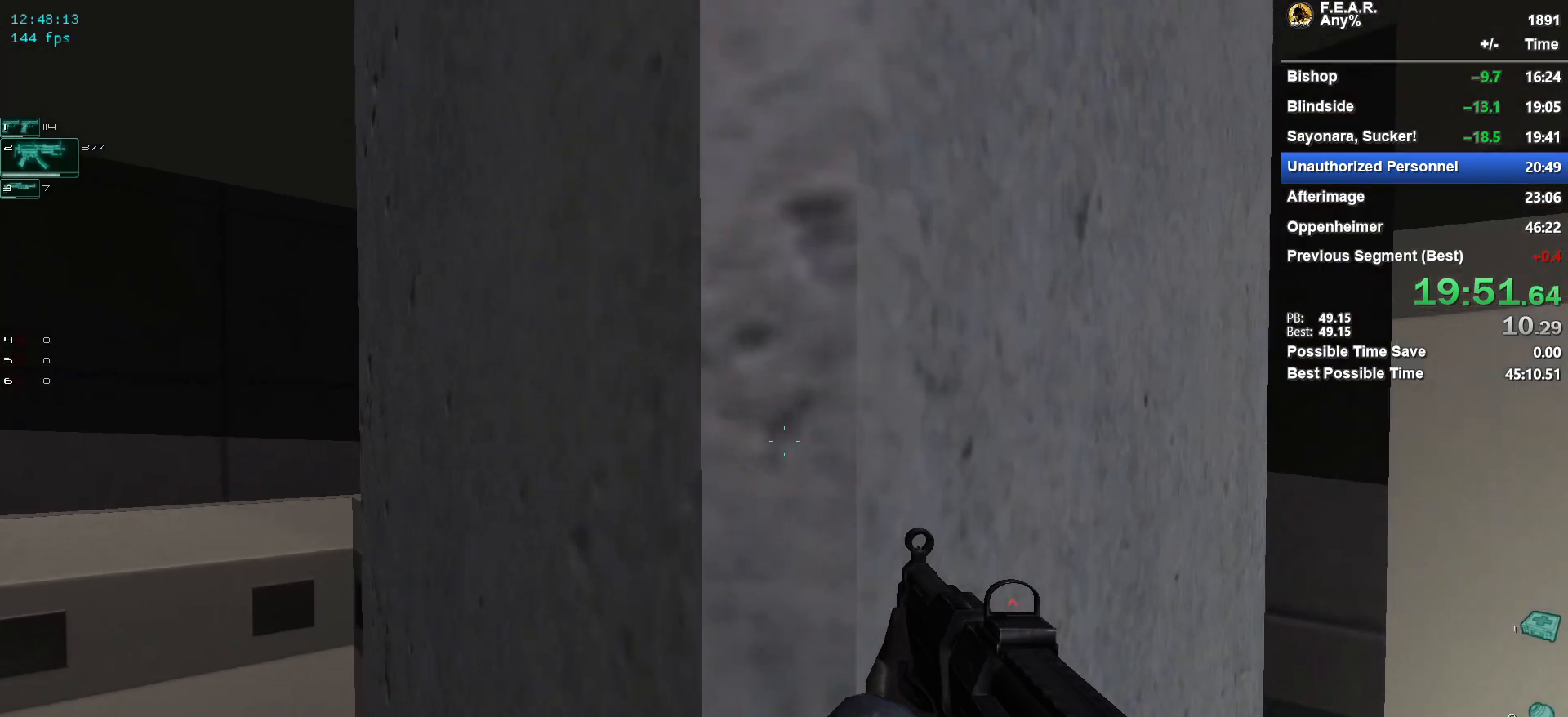
Gameplay with keyboard and mouse; each line is a JSON object with the keys and mouse buttons held at the frame after it. "events" lists presses ("down") and releases ("up") of "1", "2", "3", "4", "5", "a", "c", "ctrl", "d", "e", "escape", "f", "f5", "f9", "g", "q", "r", "s", "shift", "space", "v", "w", "x", "z", "mouse_left", "mouse_wheel" and "mouse_right" between this image and that frame as [ms after this image, input, new state], when the widget could be followed in between. "mouse_left", "mouse_wheel", "mouse_right" = the "left", "wheel", "right" buttons of the "mouse" list. No other keys are recorded. "wheel" means that the mouse wheel is clicked or scrolled. Mouse movement is not recorded.
{"keys": ["w"], "mouse": [], "events": [[201, "d", "up"], [201, "space", "up"]]}
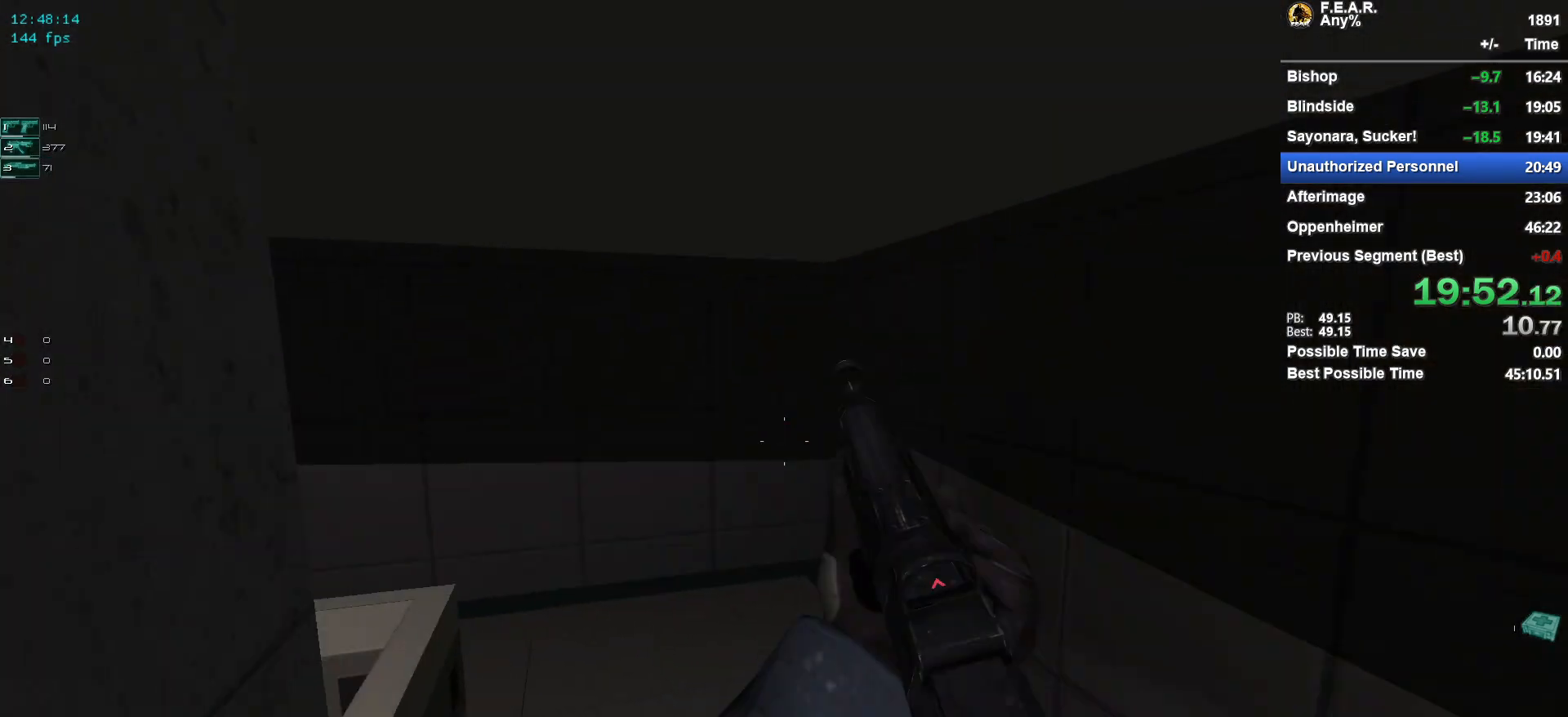
{"keys": ["w"], "mouse": [], "events": []}
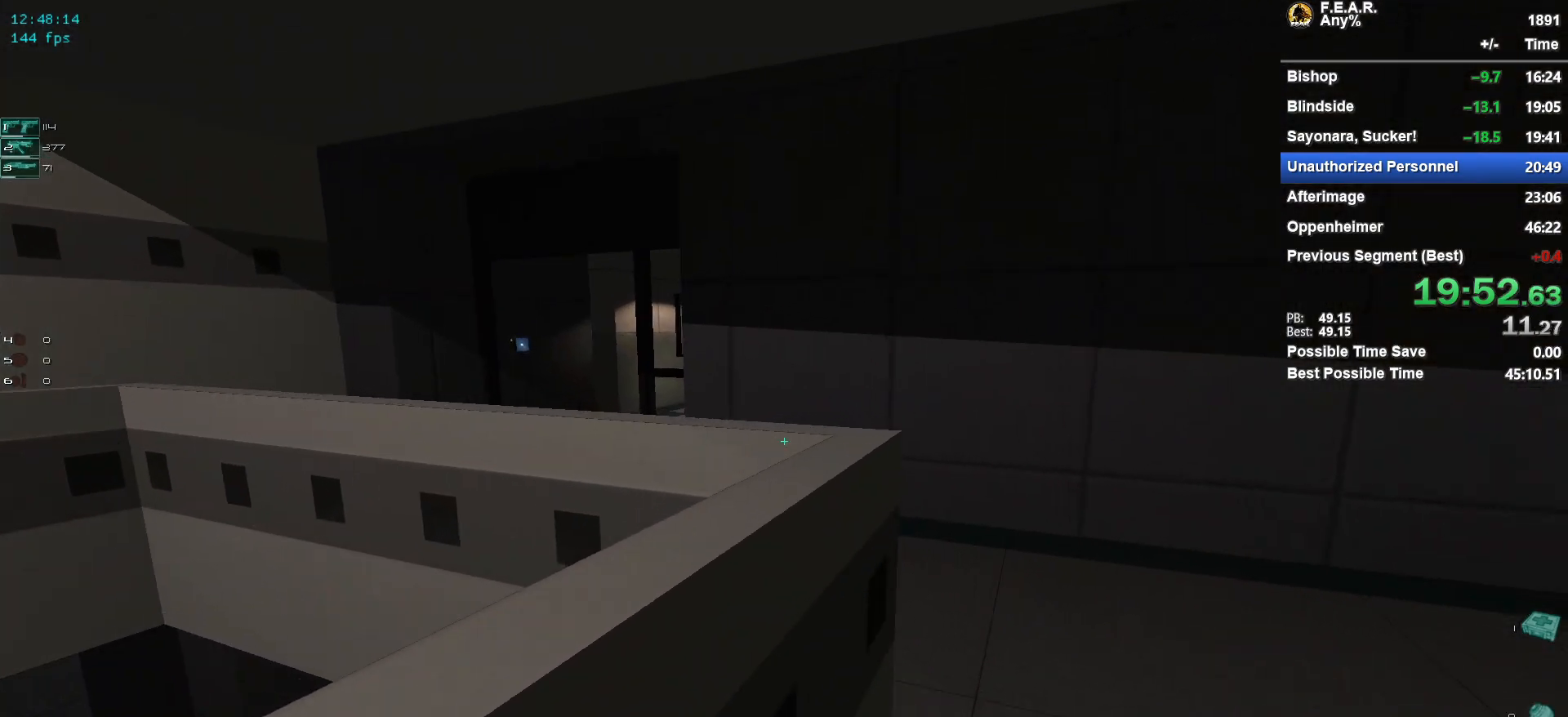
{"keys": ["space", "w"], "mouse": [], "events": [[50, "space", "down"]]}
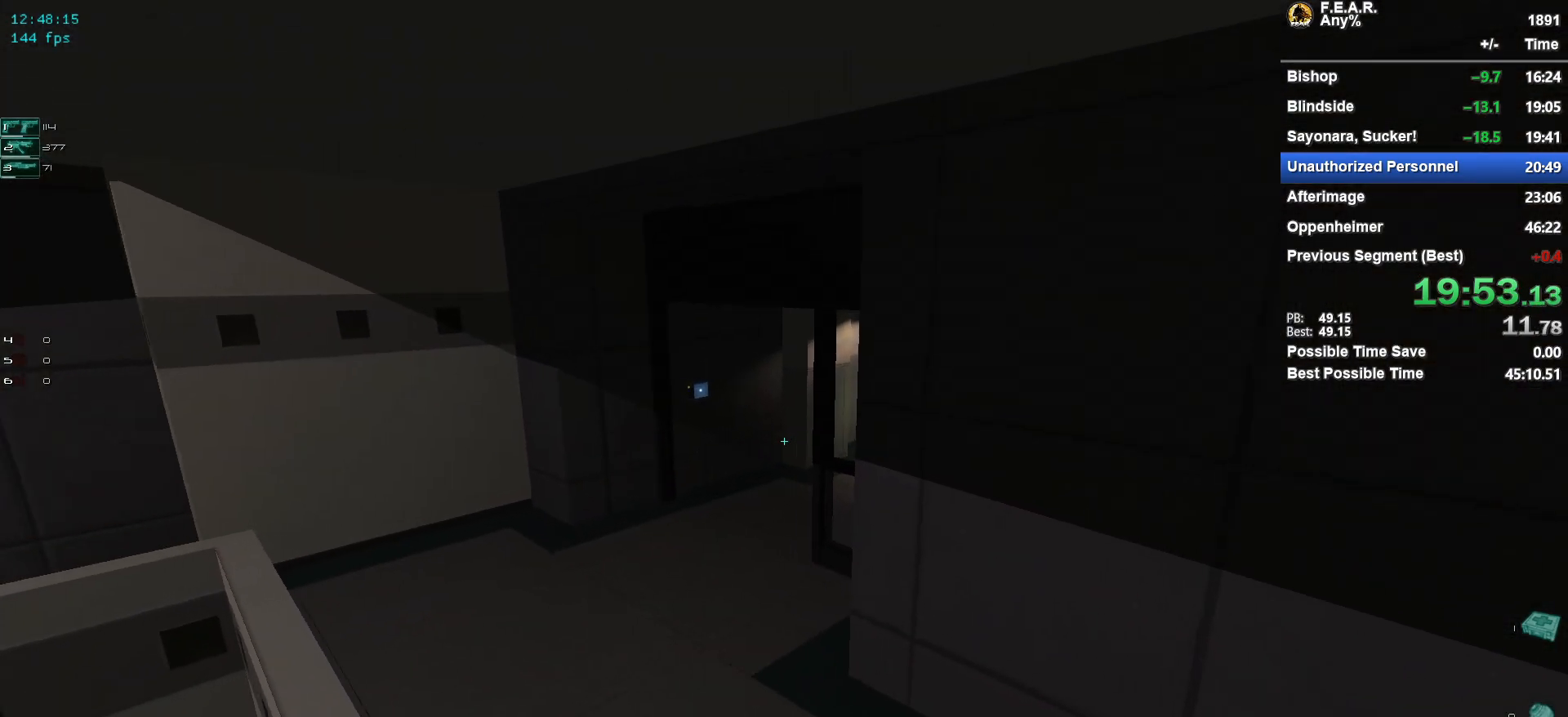
{"keys": ["w"], "mouse": [], "events": [[100, "space", "up"], [150, "a", "down"], [250, "a", "up"]]}
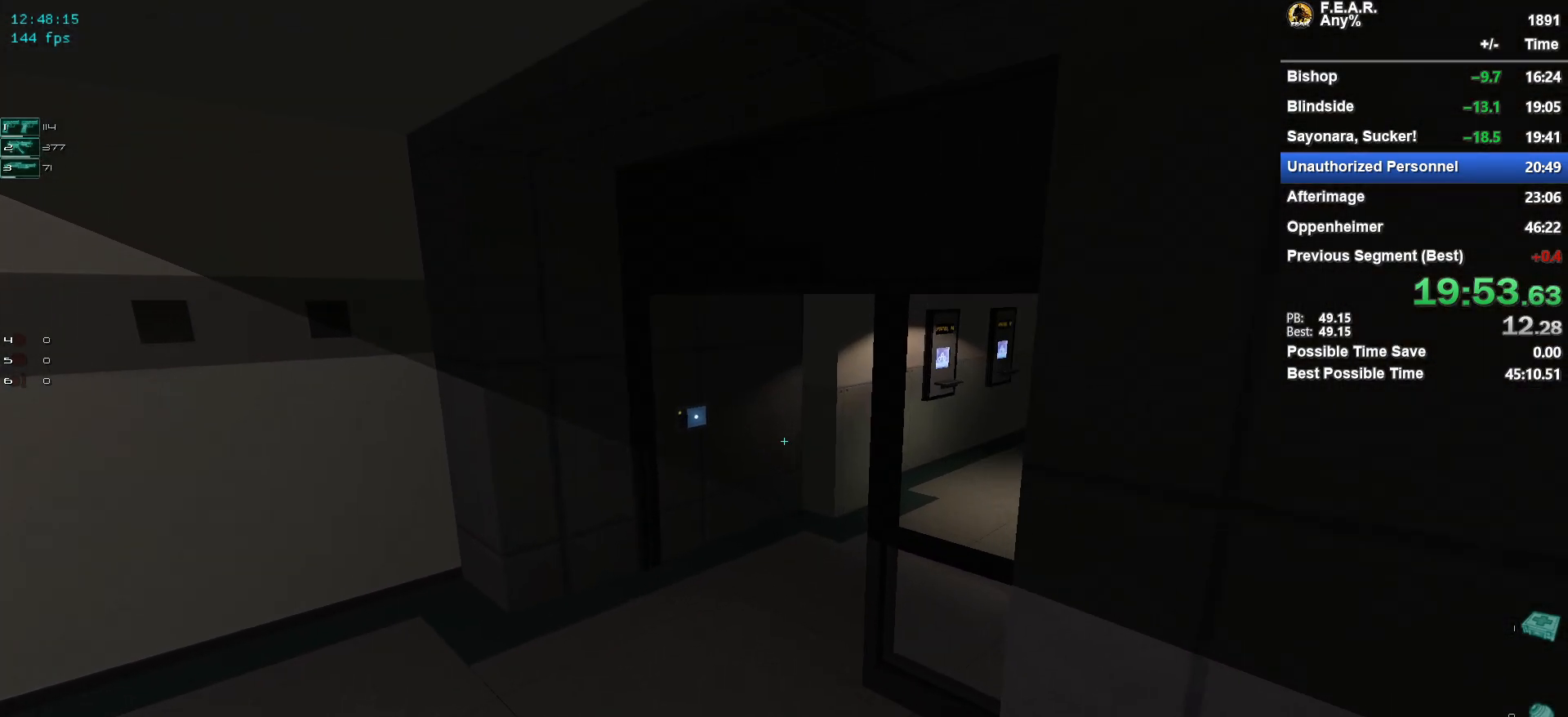
{"keys": ["w"], "mouse": [], "events": []}
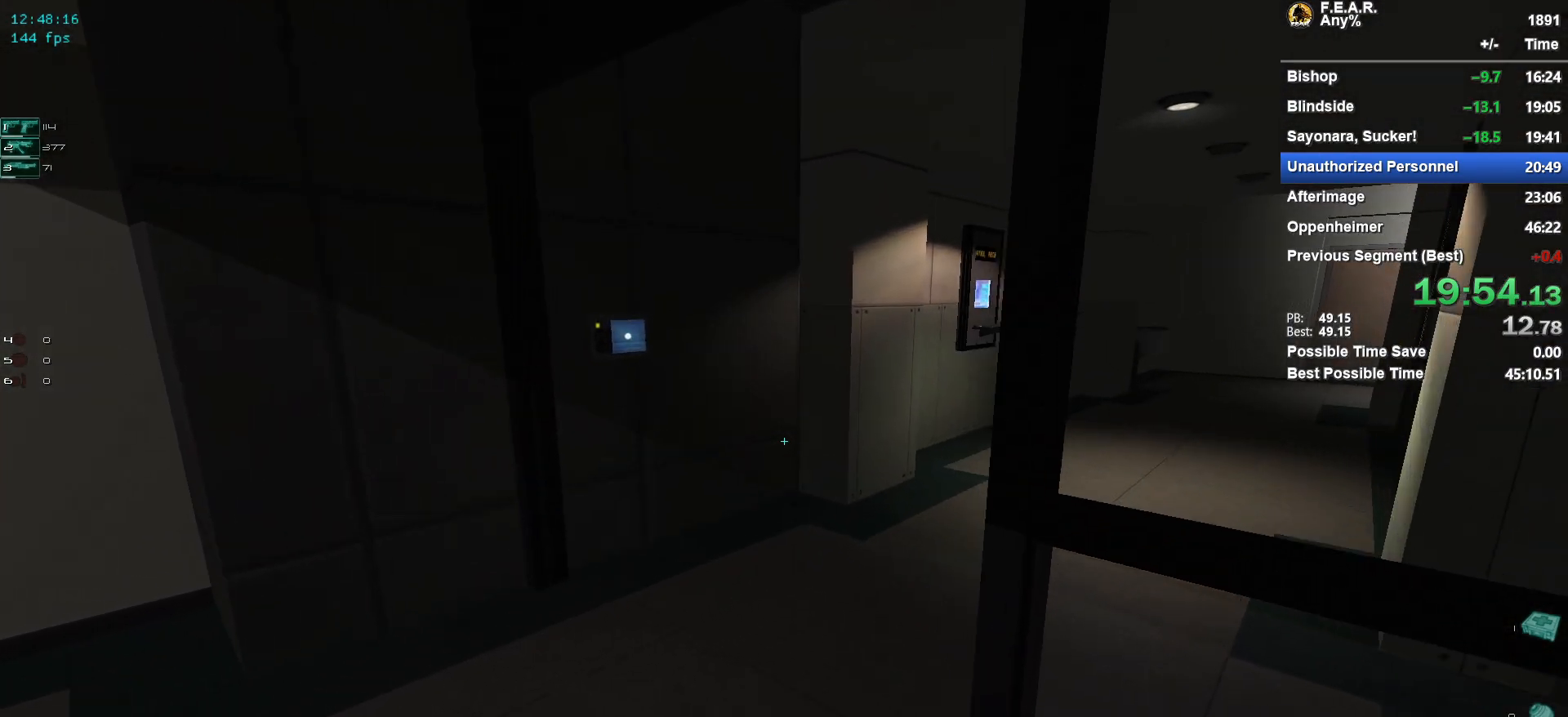
{"keys": ["w"], "mouse": [], "events": []}
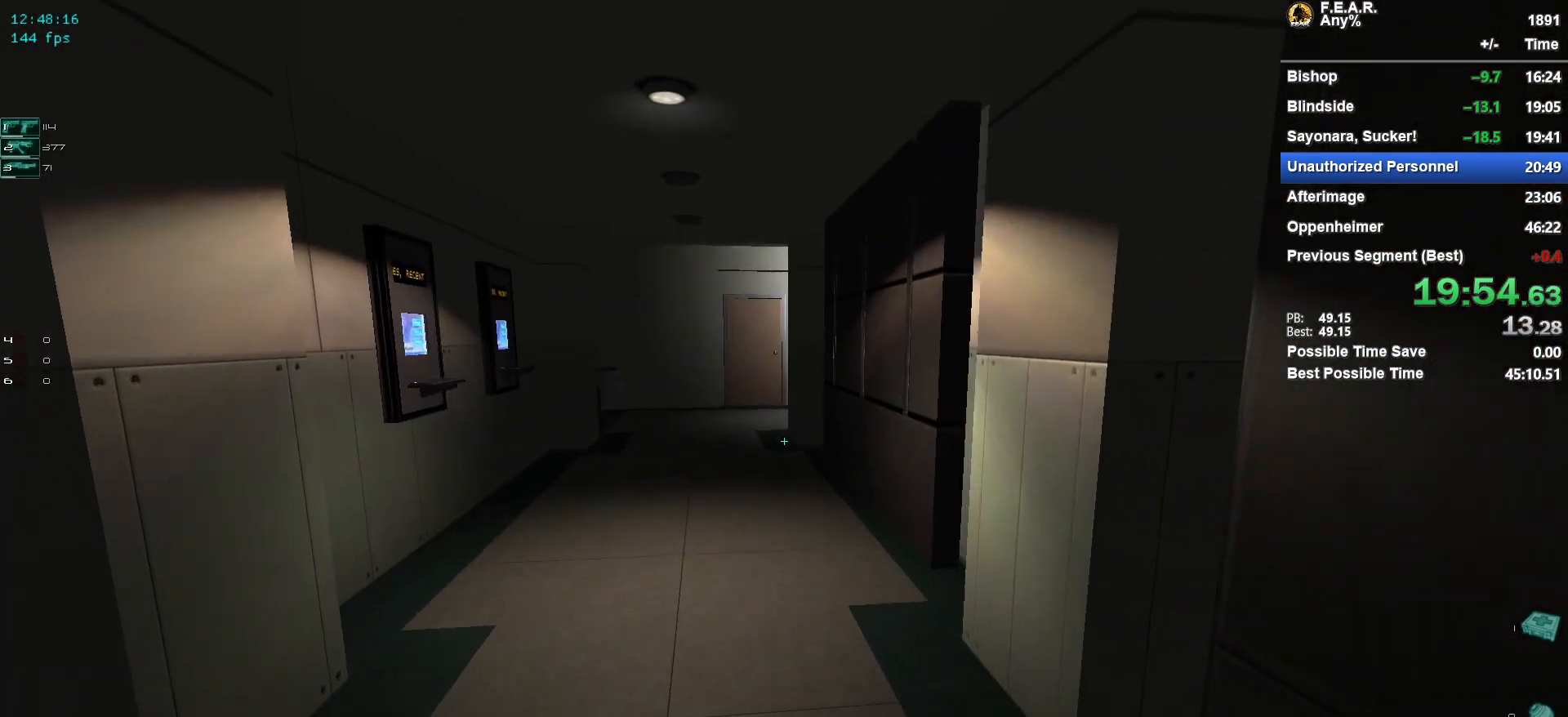
{"keys": ["w"], "mouse": [], "events": []}
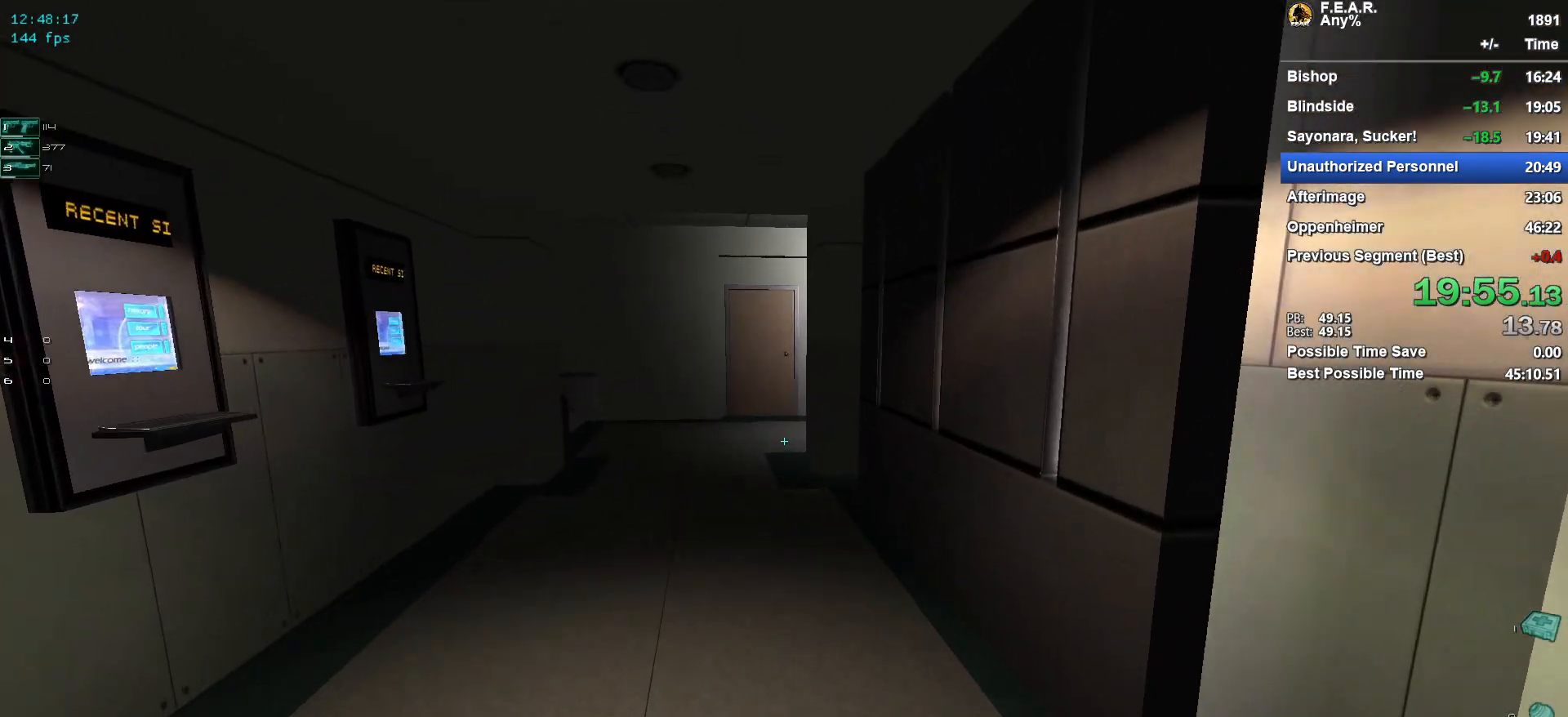
{"keys": ["a", "w"], "mouse": [], "events": [[450, "a", "down"]]}
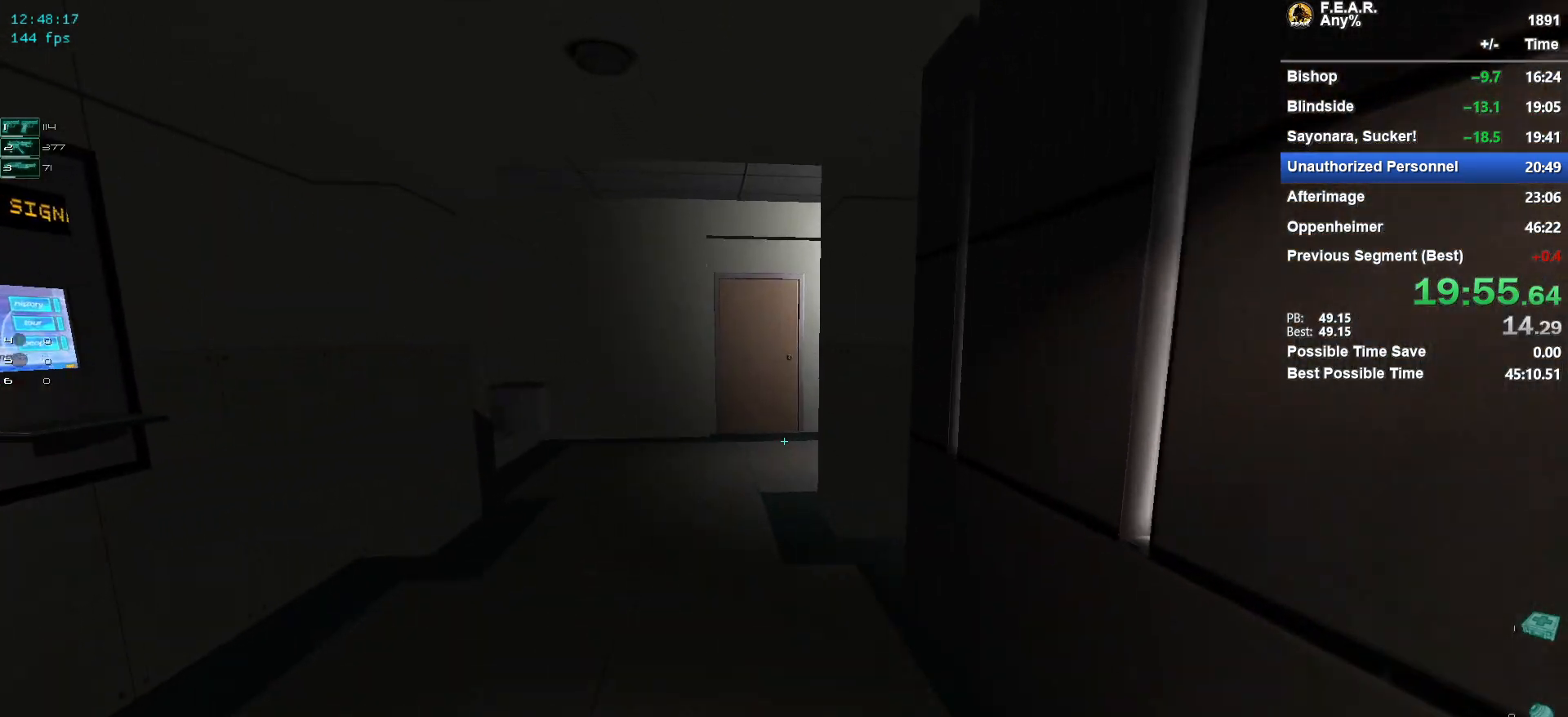
{"keys": ["w"], "mouse": [], "events": [[34, "a", "up"]]}
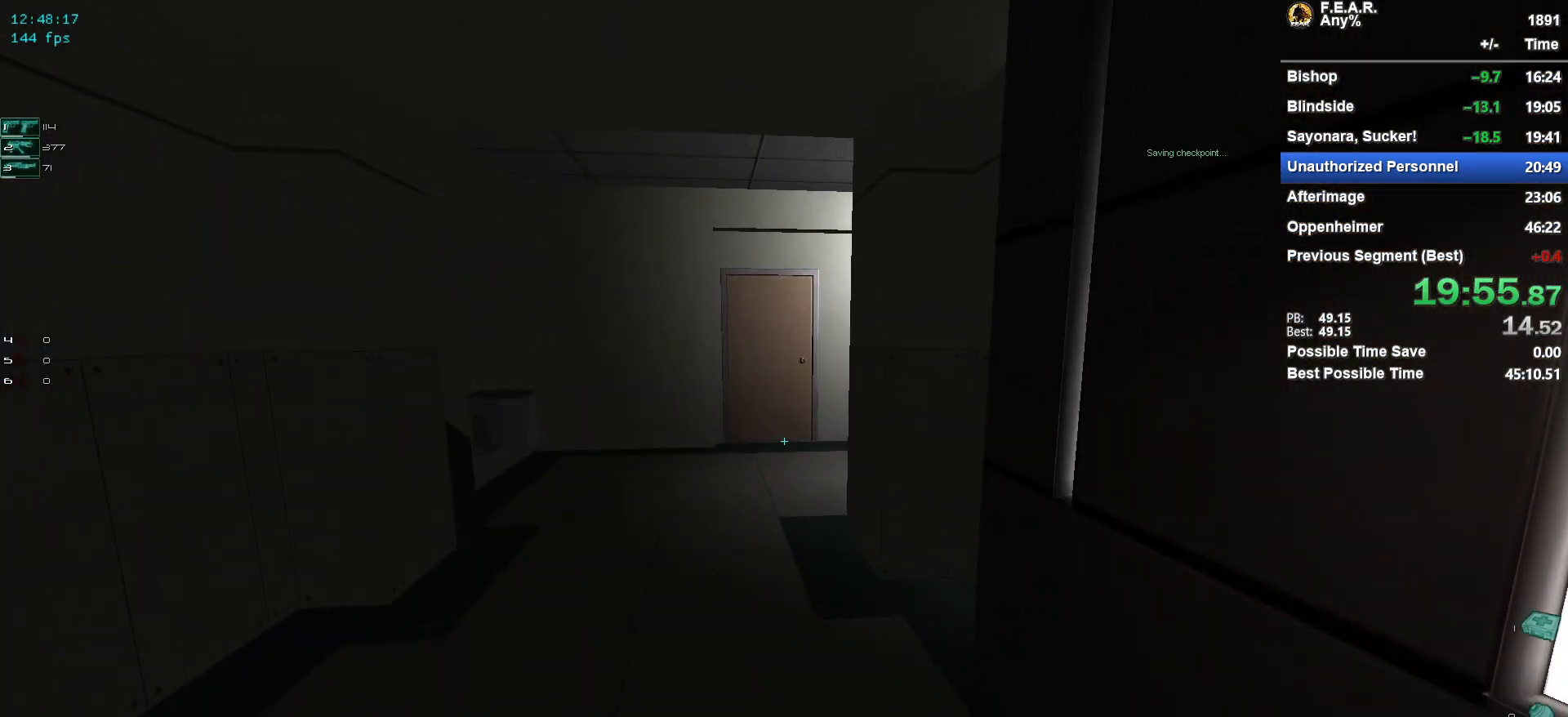
{"keys": ["w"], "mouse": [], "events": []}
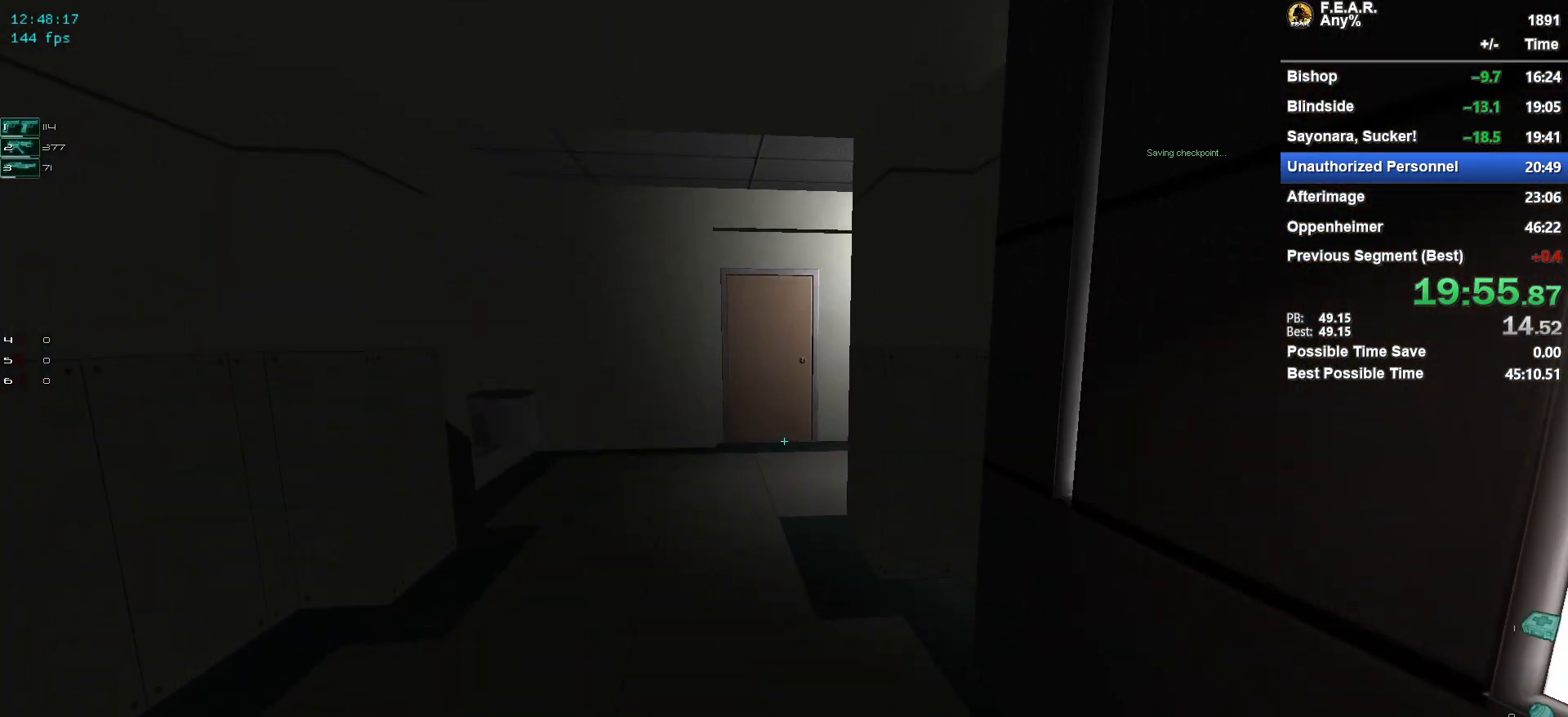
{"keys": ["w"], "mouse": [], "events": []}
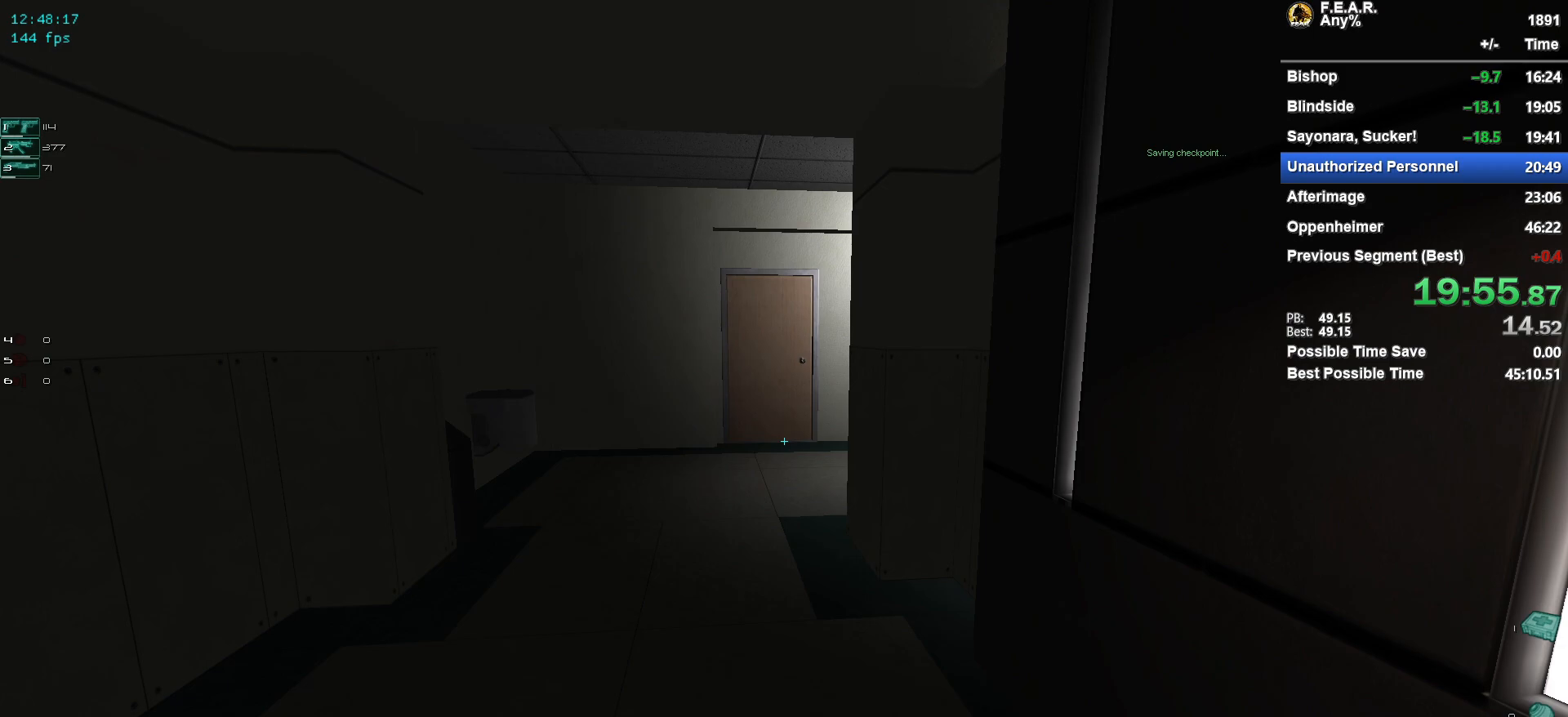
{"keys": ["w"], "mouse": [], "events": []}
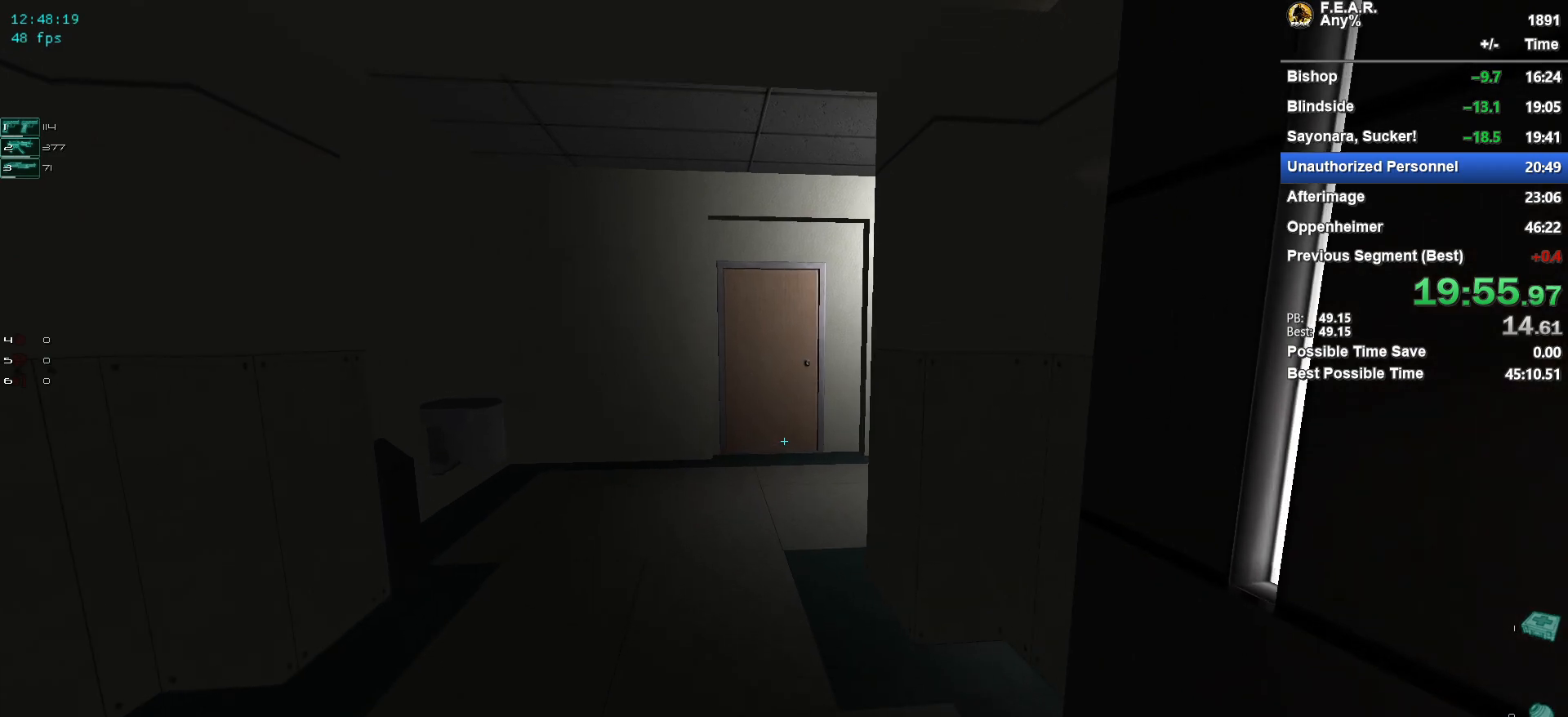
{"keys": ["w"], "mouse": [], "events": []}
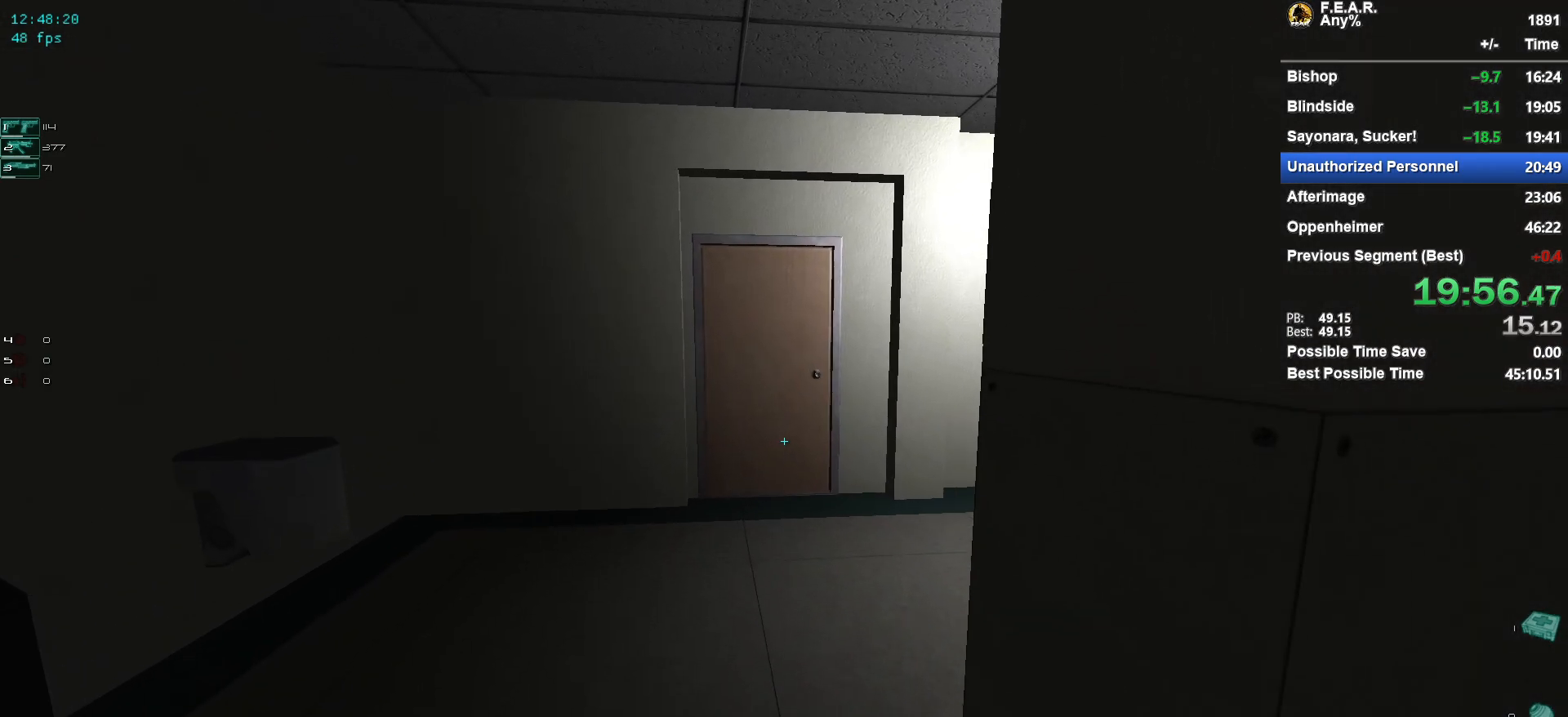
{"keys": ["w"], "mouse": [], "events": []}
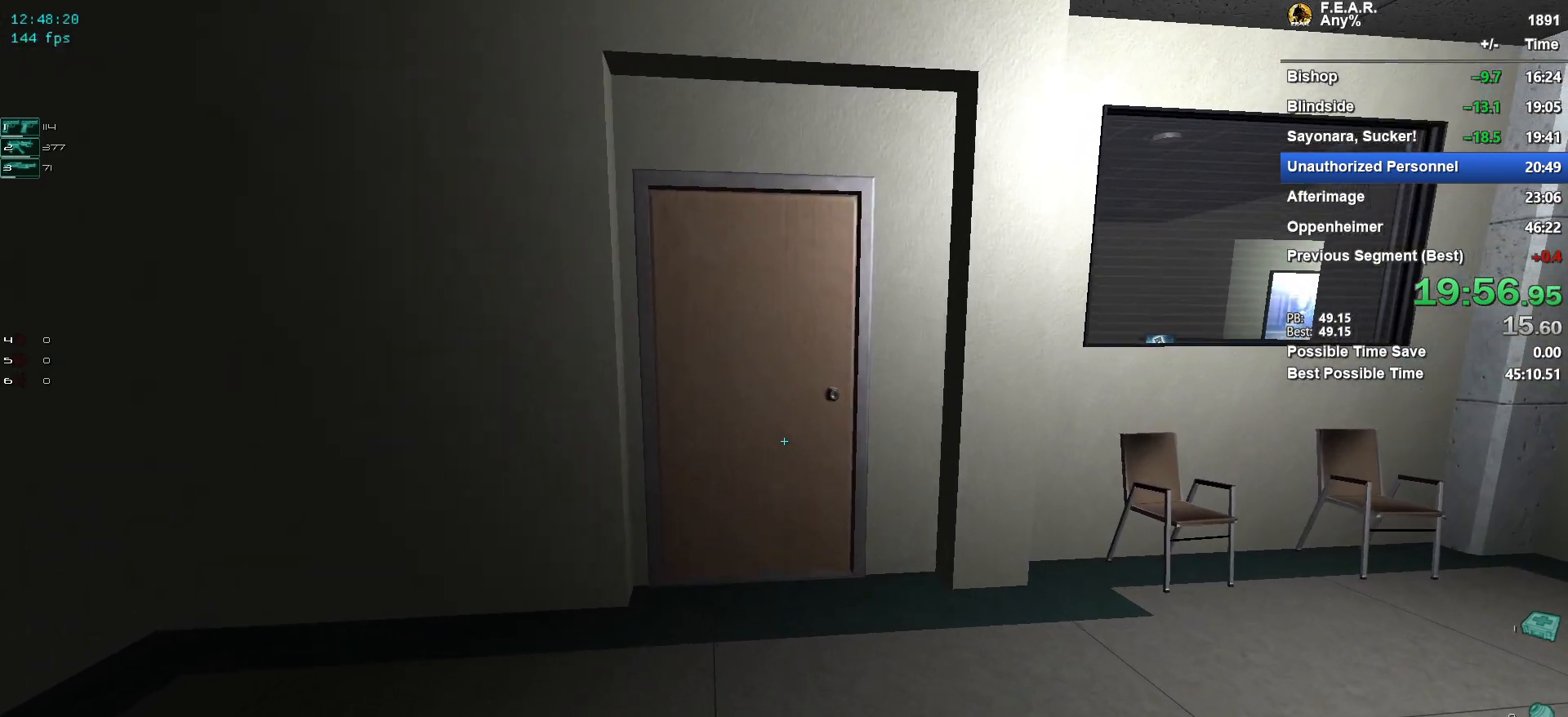
{"keys": ["w"], "mouse": [], "events": []}
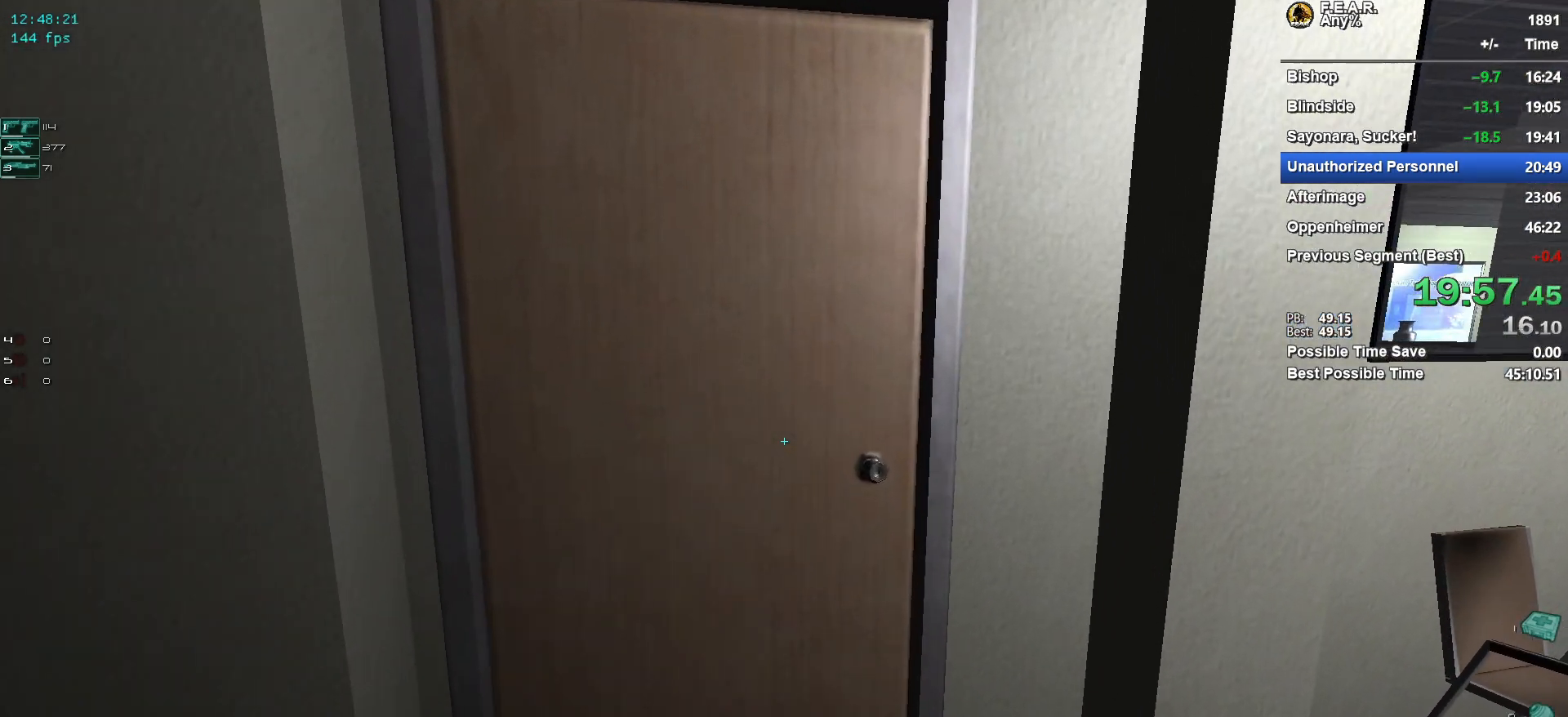
{"keys": ["w"], "mouse": [], "events": [[200, "f", "down"], [250, "w", "up"], [300, "f", "up"], [384, "w", "down"]]}
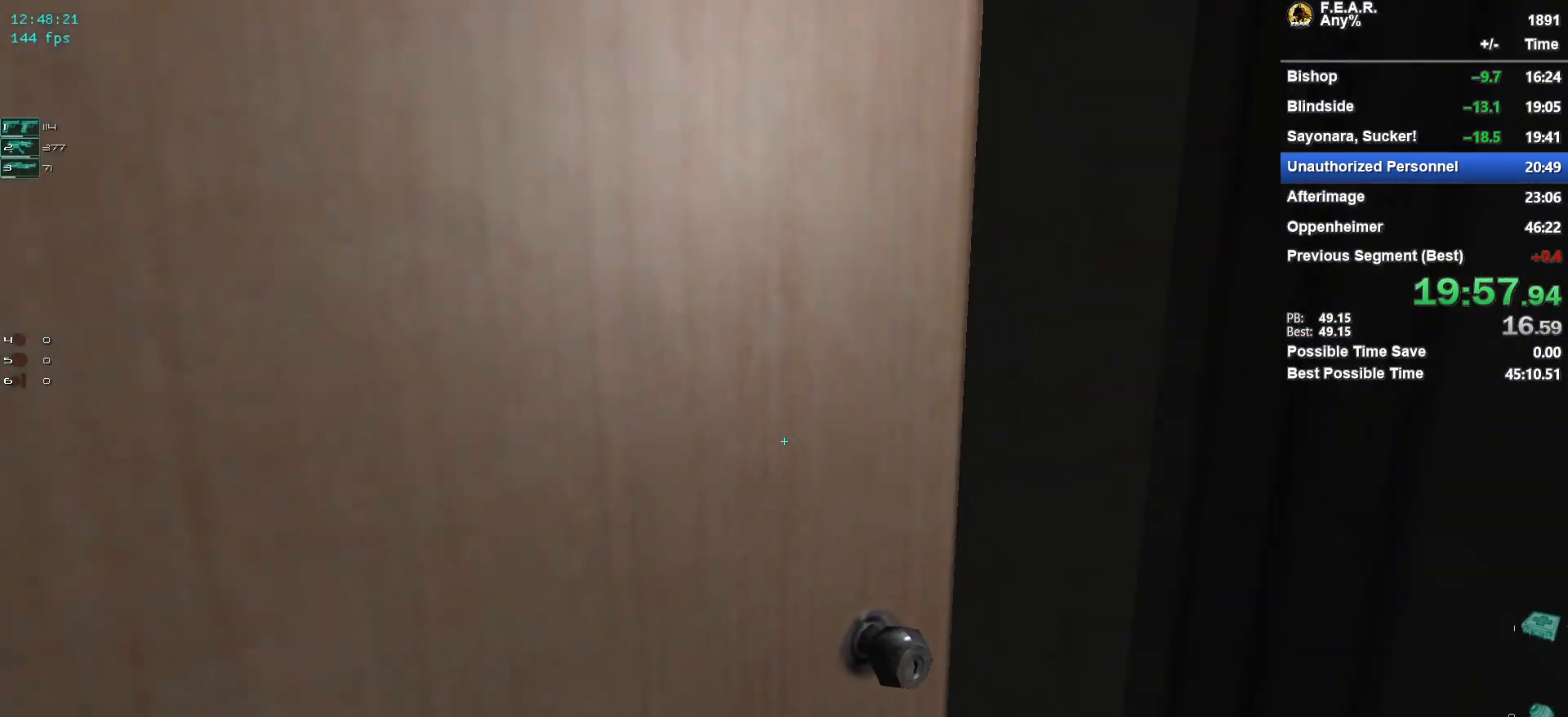
{"keys": ["w"], "mouse": [], "events": [[300, "a", "down"], [450, "a", "up"]]}
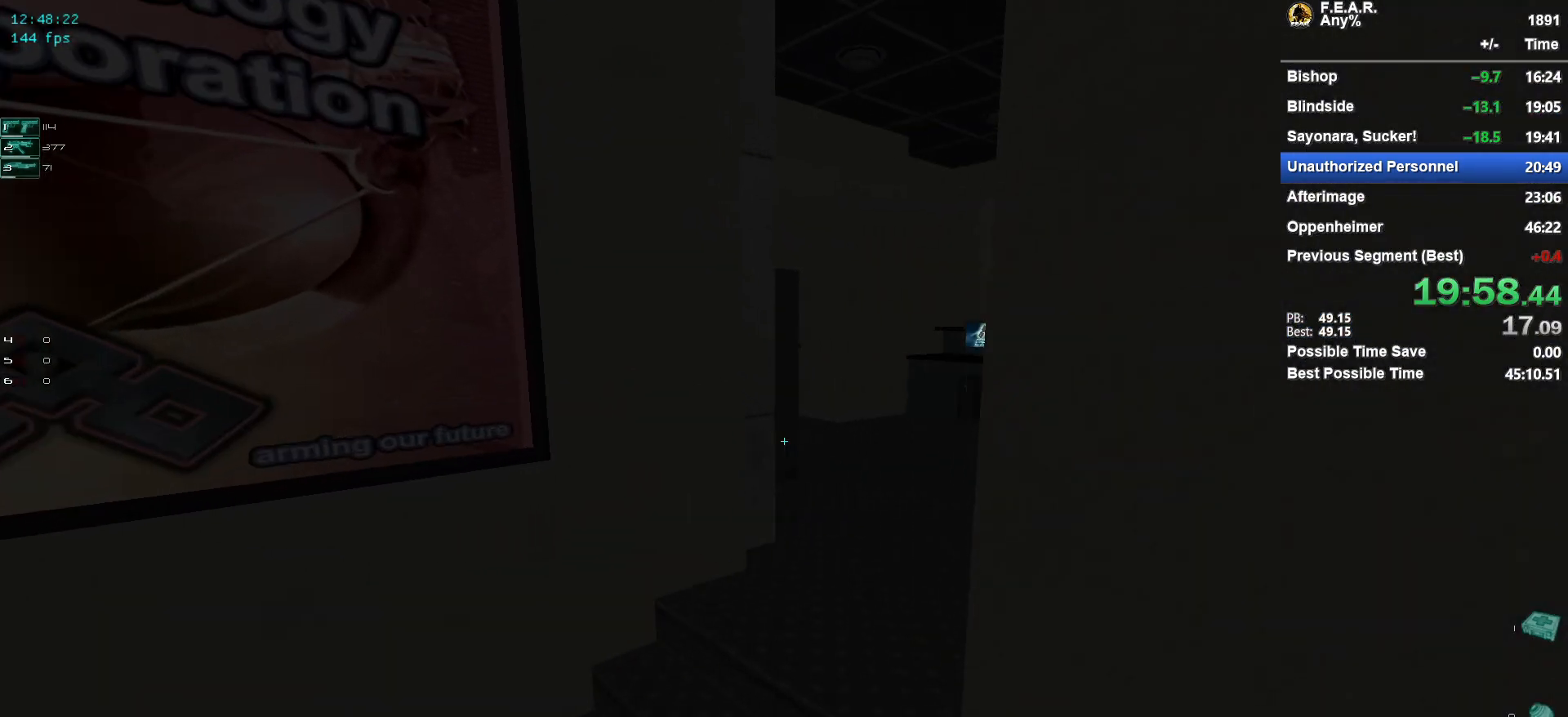
{"keys": ["w"], "mouse": [], "events": []}
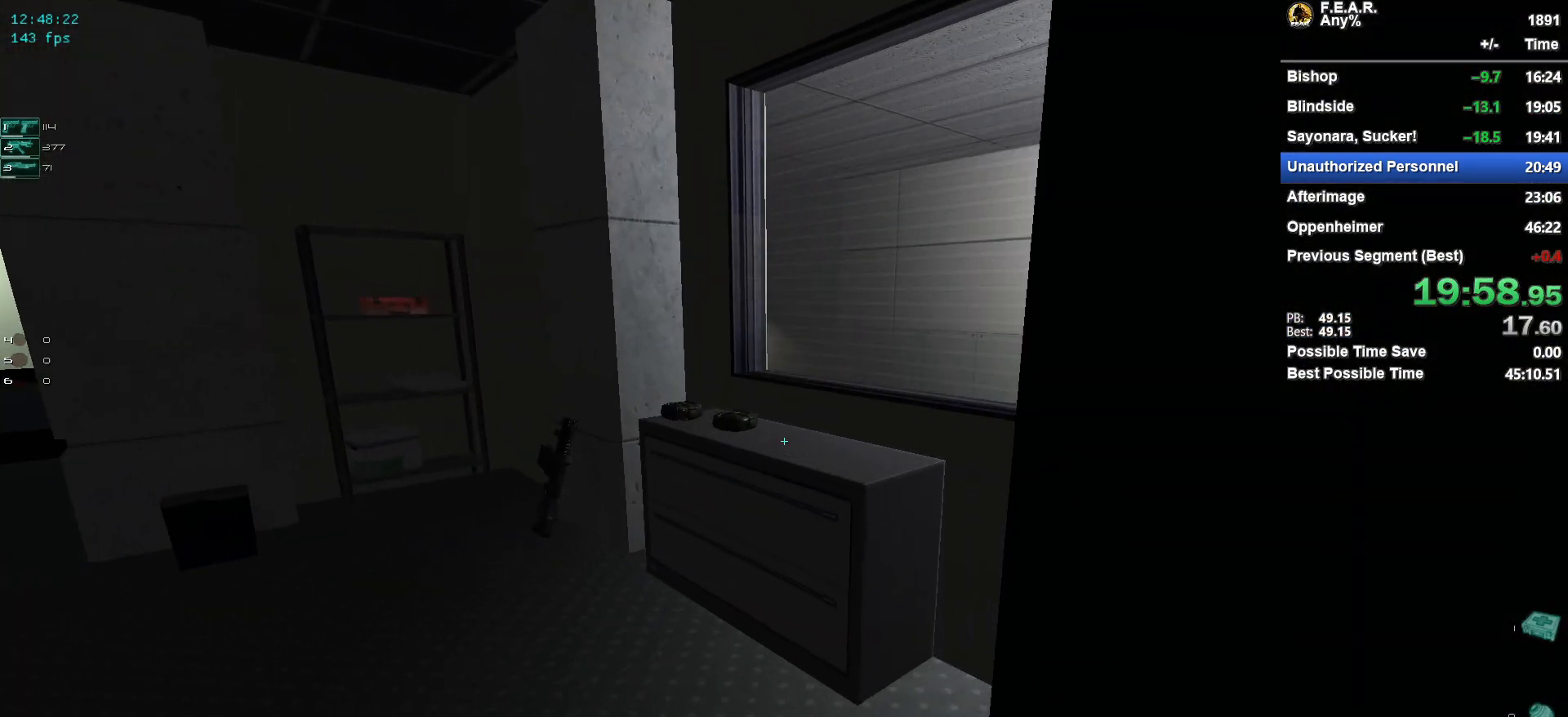
{"keys": ["f", "w"], "mouse": [], "events": [[333, "f", "down"], [433, "f", "up"], [484, "f", "down"]]}
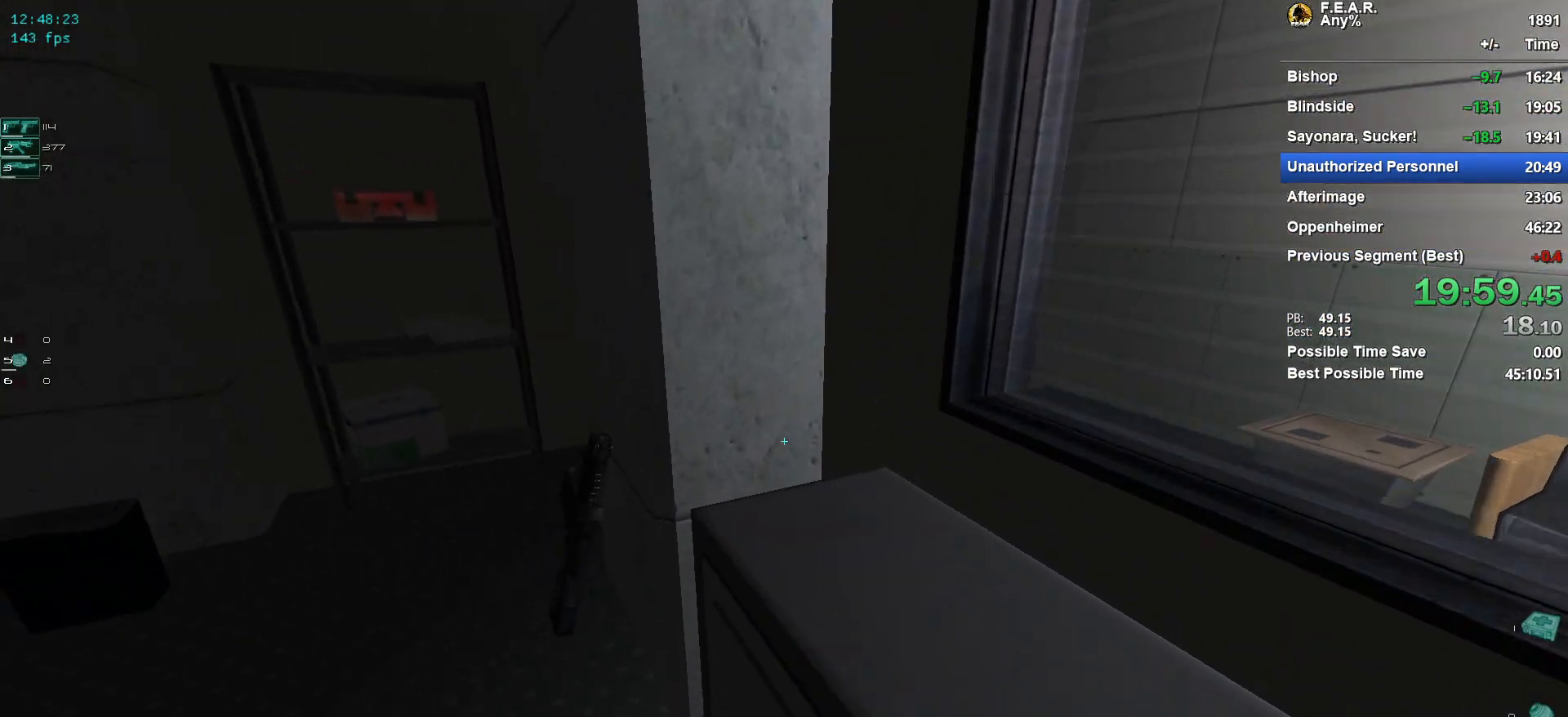
{"keys": ["w"], "mouse": [], "events": [[34, "f", "up"]]}
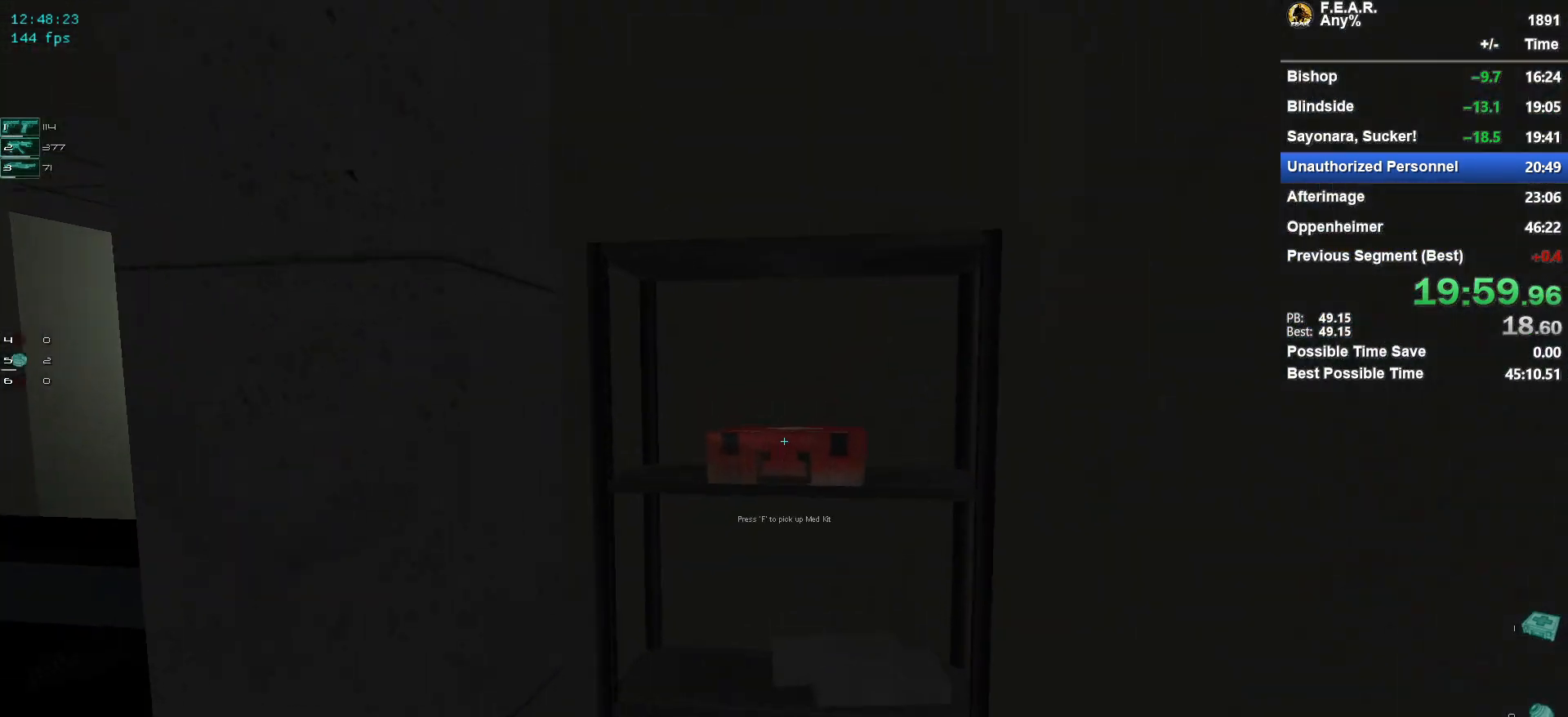
{"keys": ["space", "w"], "mouse": [], "events": [[50, "f", "down"], [133, "a", "down"], [133, "f", "up"], [417, "a", "up"], [417, "space", "down"]]}
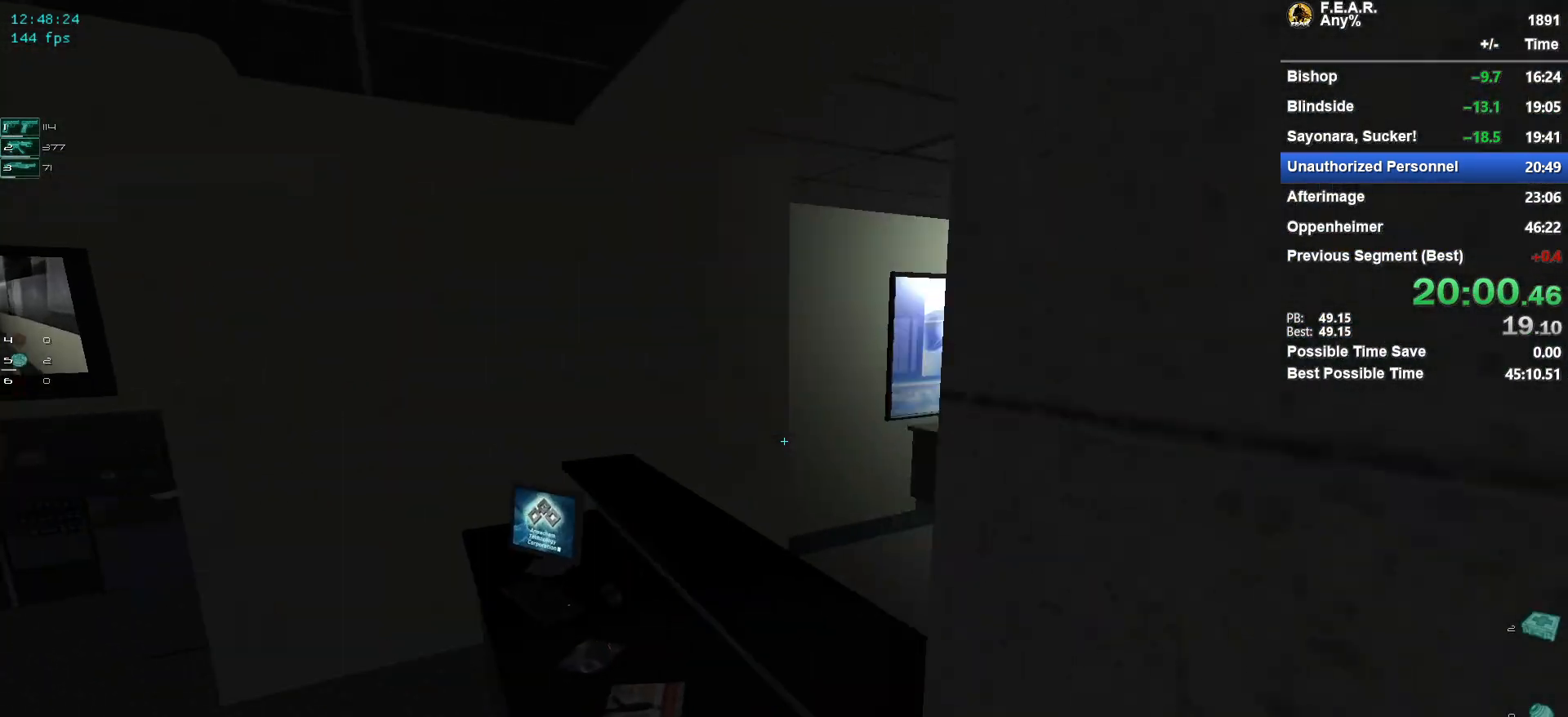
{"keys": ["w"], "mouse": [], "events": [[100, "space", "up"]]}
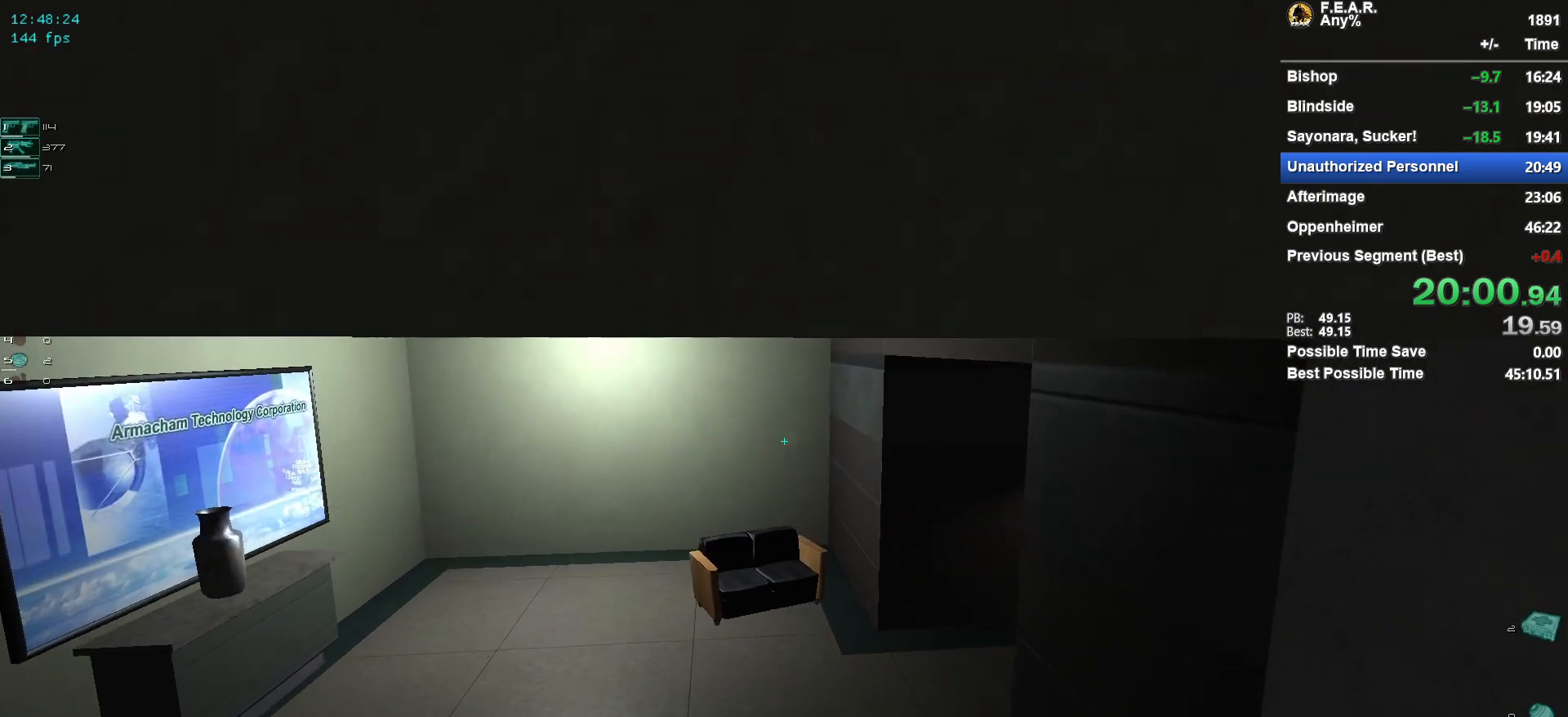
{"keys": ["w"], "mouse": [], "events": [[33, "mouse_wheel", "down"], [83, "mouse_wheel", "up"]]}
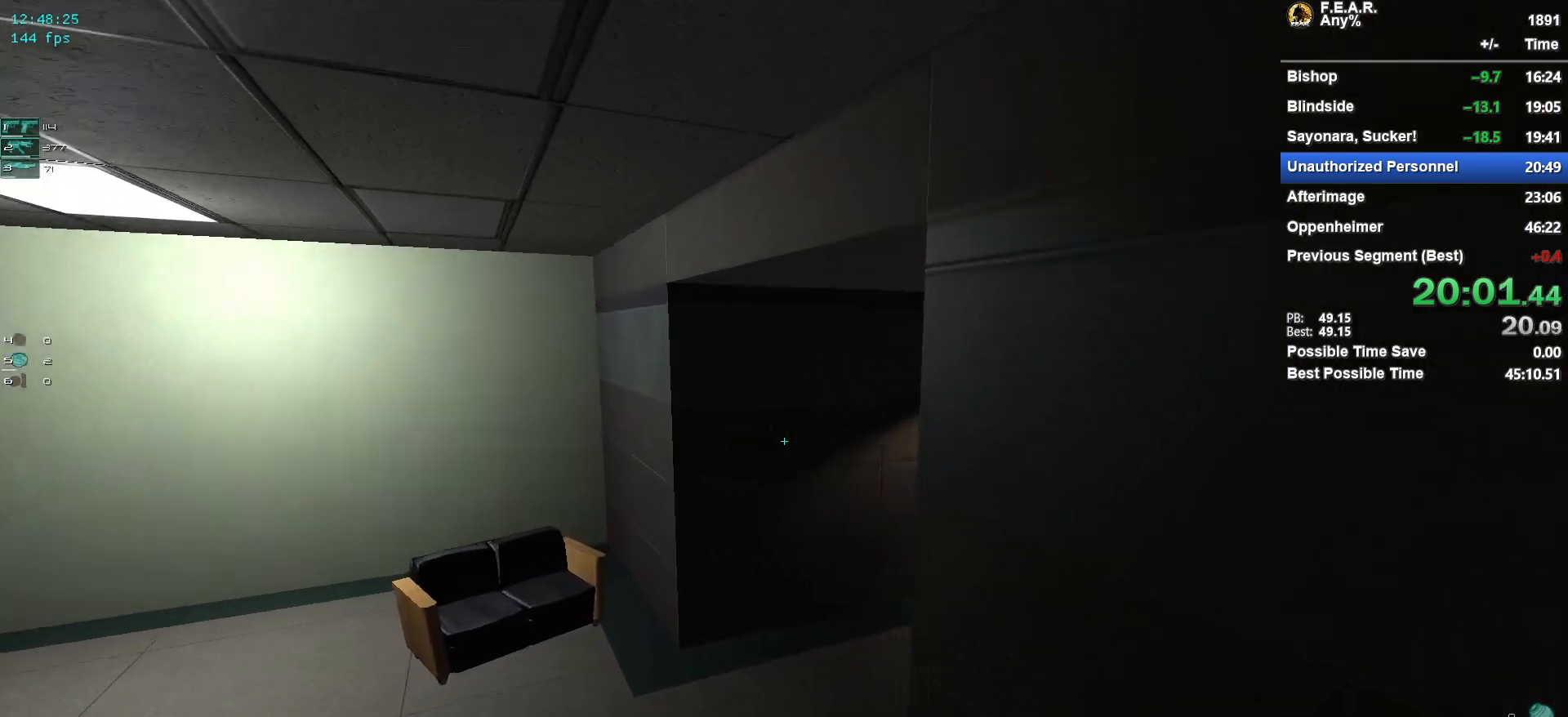
{"keys": ["w"], "mouse": ["left"], "events": [[467, "mouse_left", "down"]]}
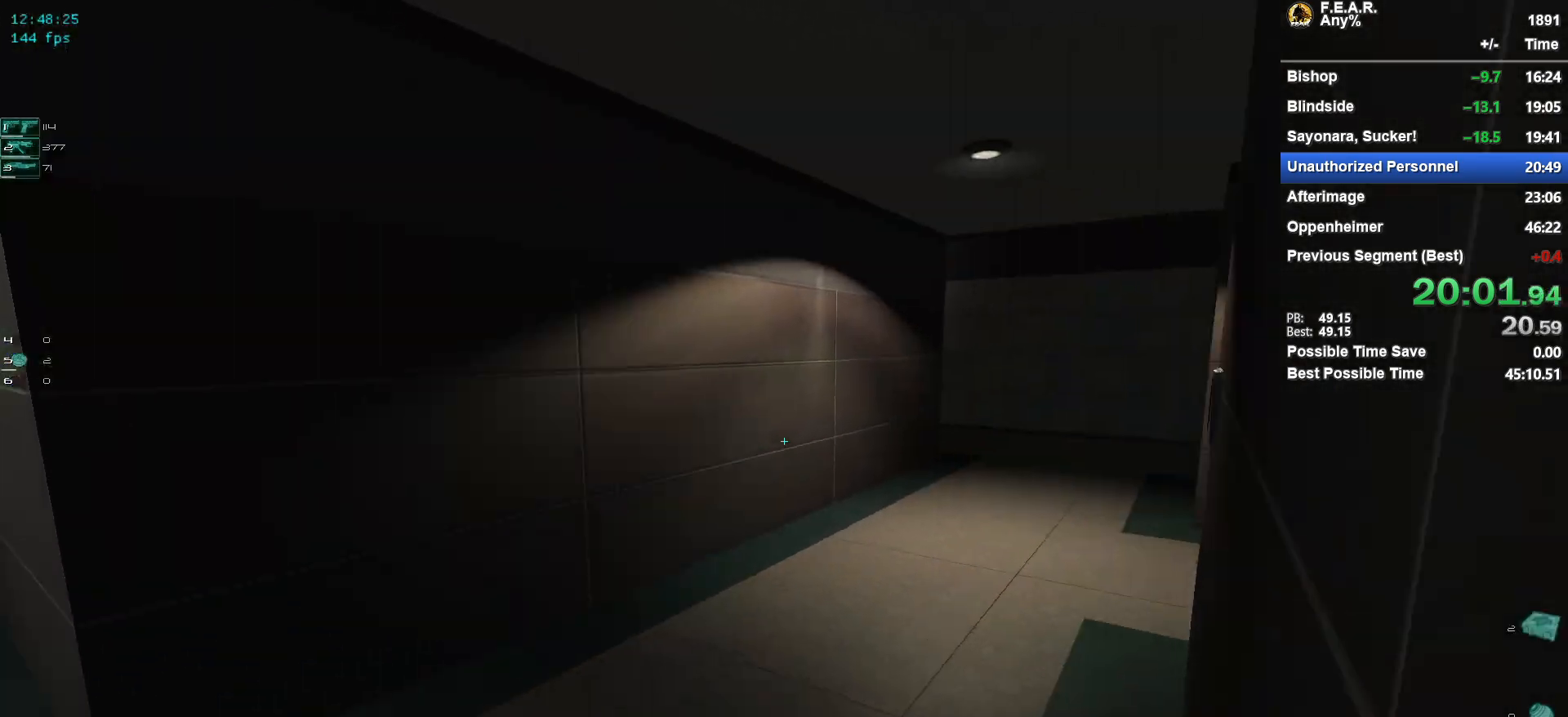
{"keys": ["w"], "mouse": [], "events": [[50, "mouse_left", "up"], [200, "d", "down"], [300, "d", "up"]]}
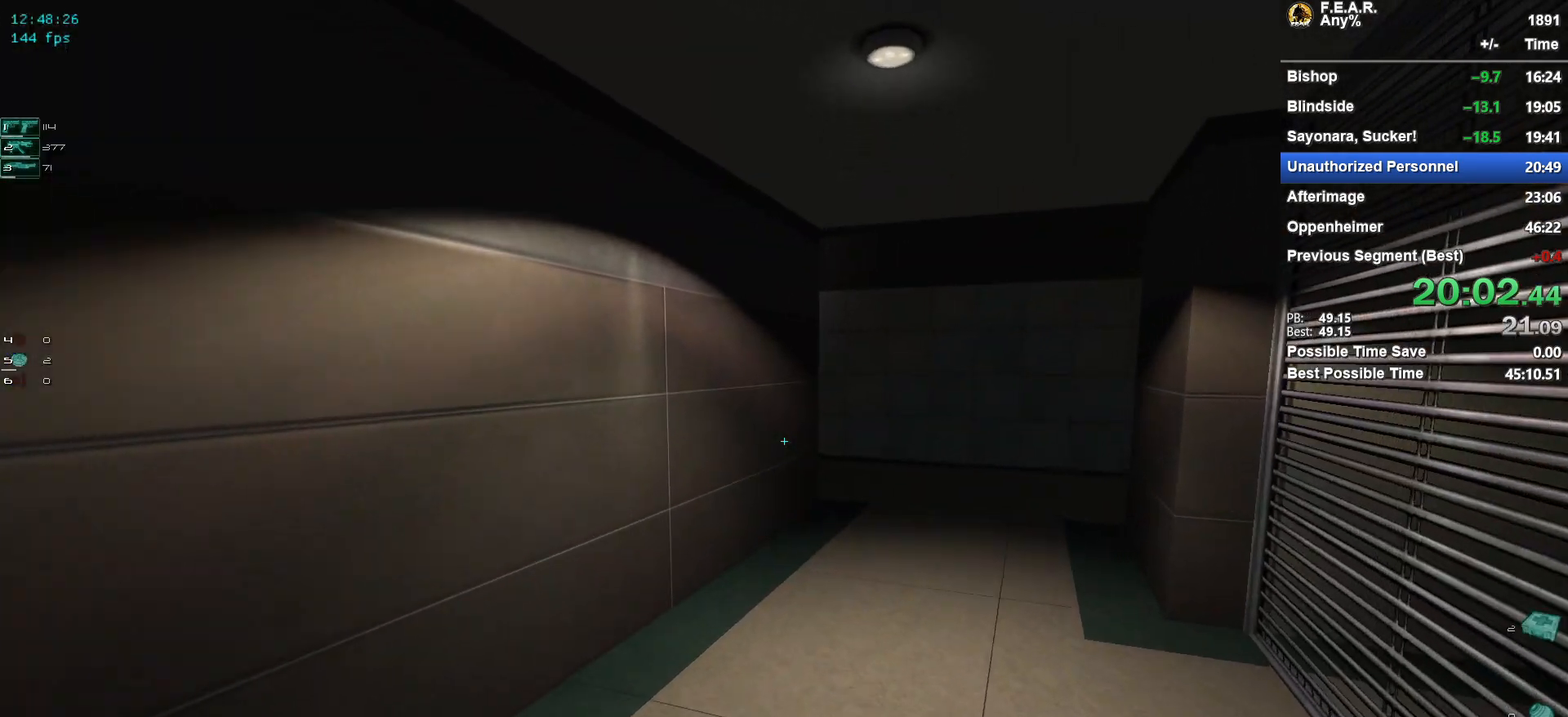
{"keys": ["w"], "mouse": [], "events": []}
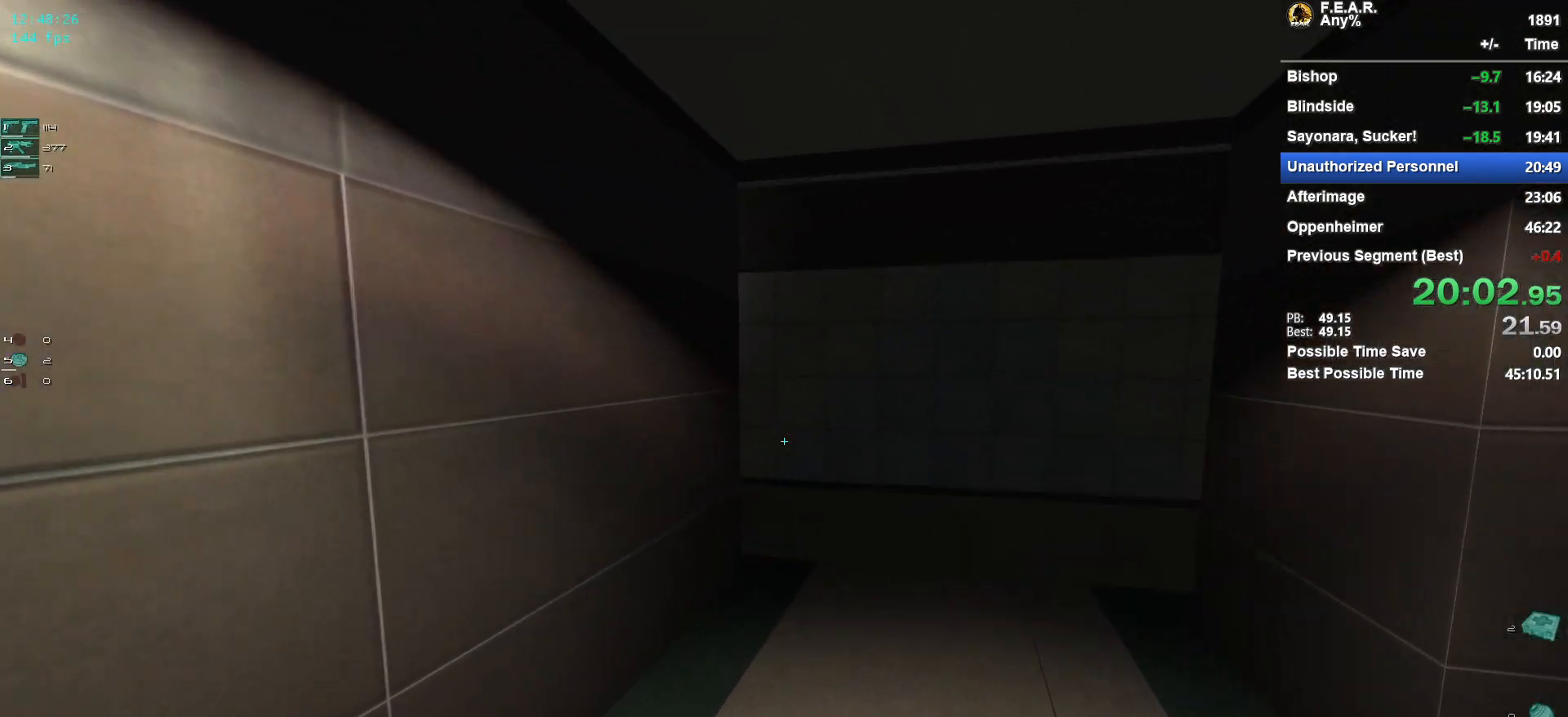
{"keys": ["w"], "mouse": [], "events": [[283, "d", "down"], [317, "d", "up"]]}
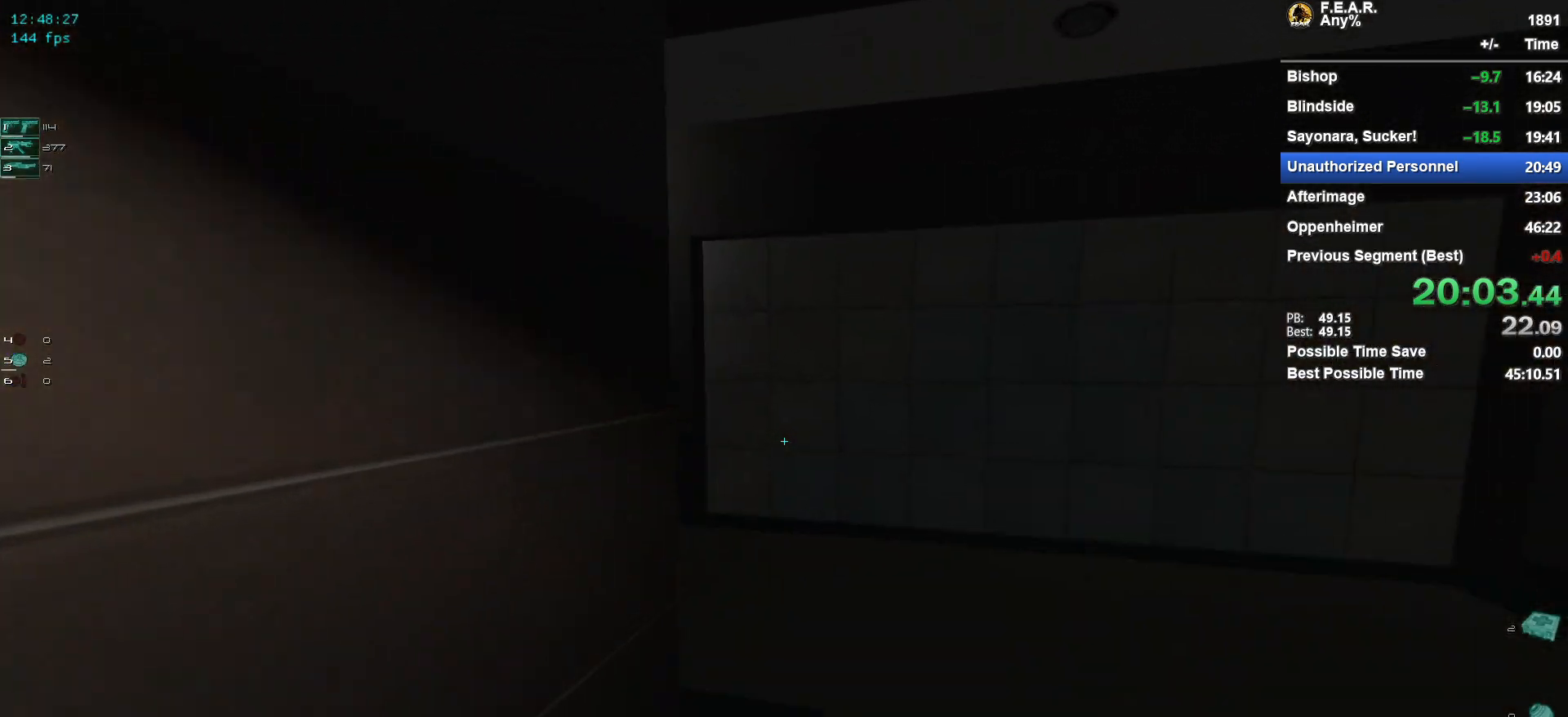
{"keys": ["w"], "mouse": [], "events": []}
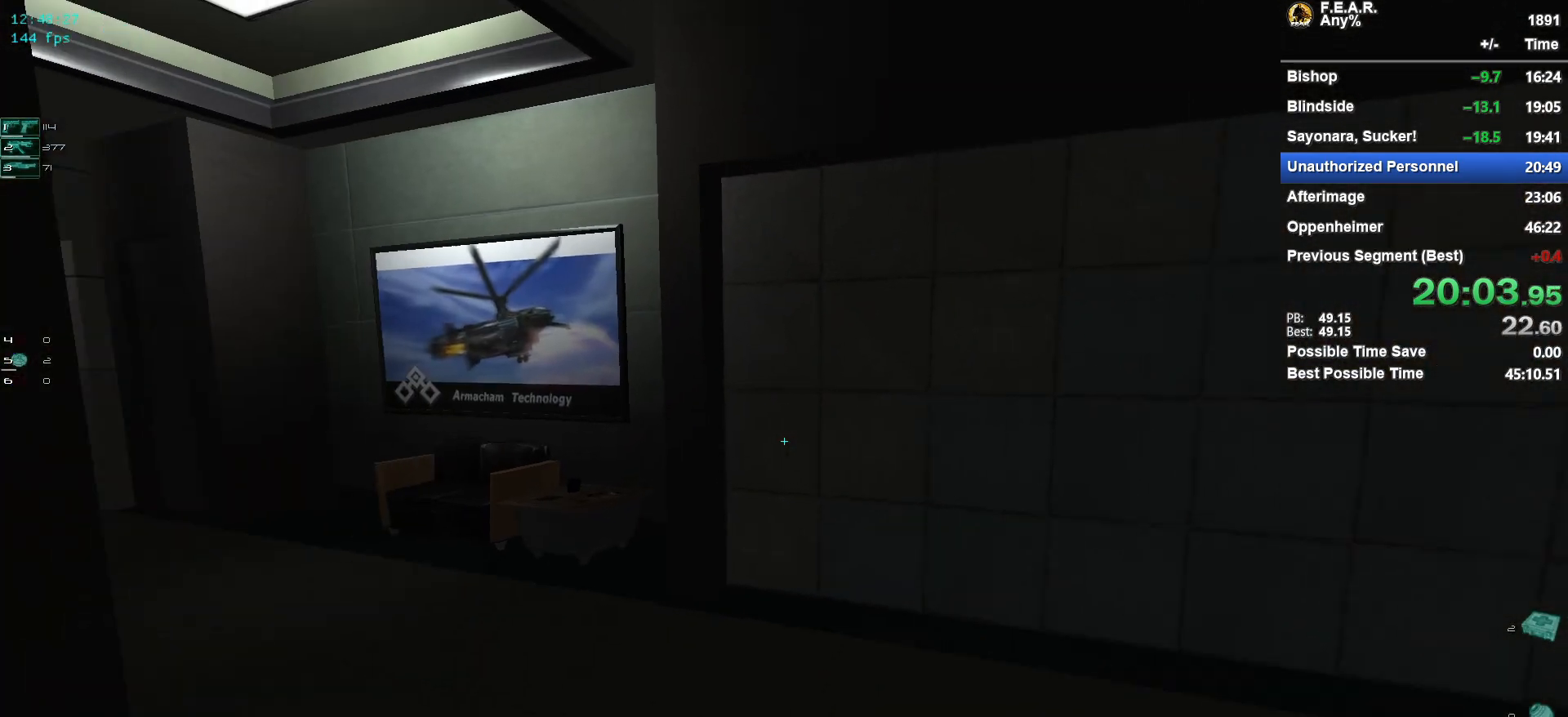
{"keys": ["w"], "mouse": [], "events": [[450, "d", "down"], [500, "d", "up"]]}
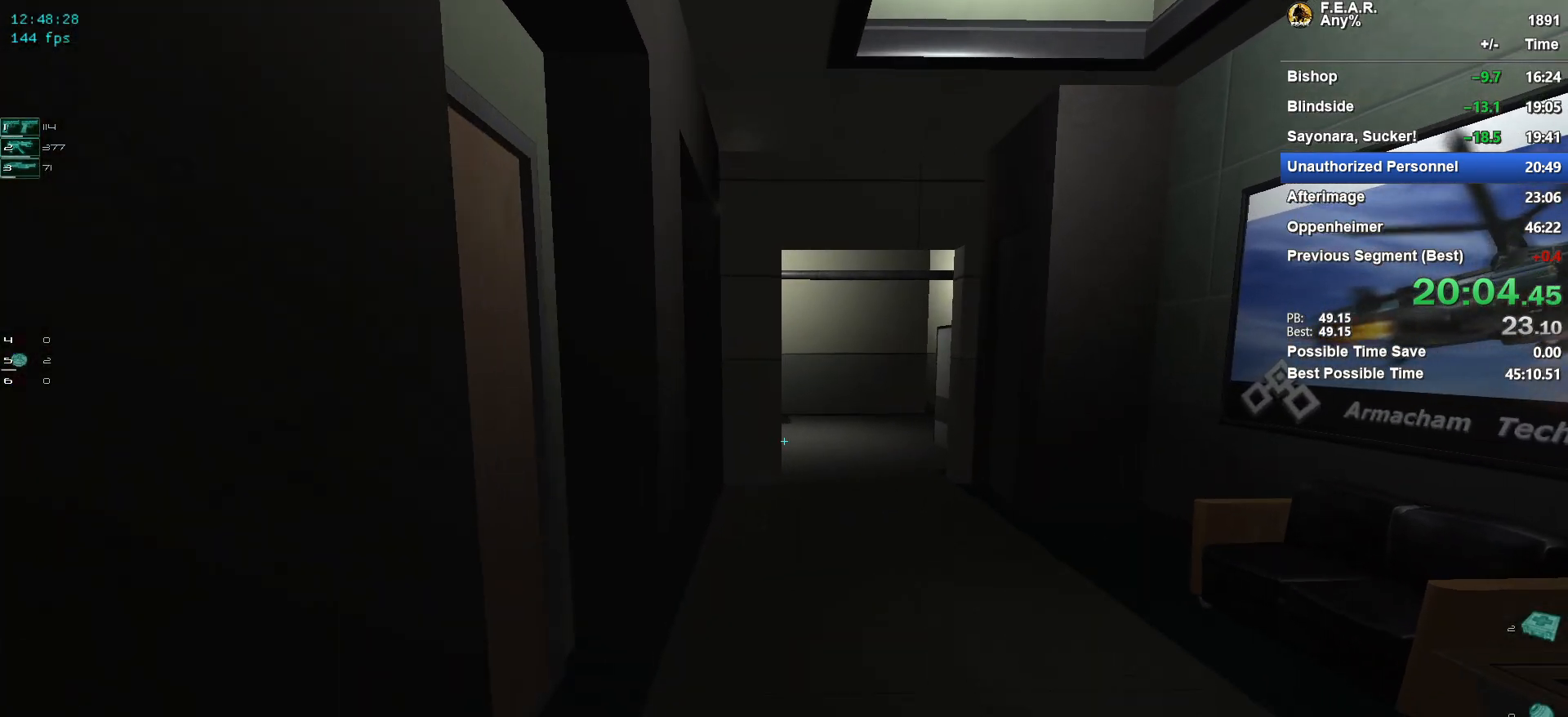
{"keys": ["w"], "mouse": [], "events": []}
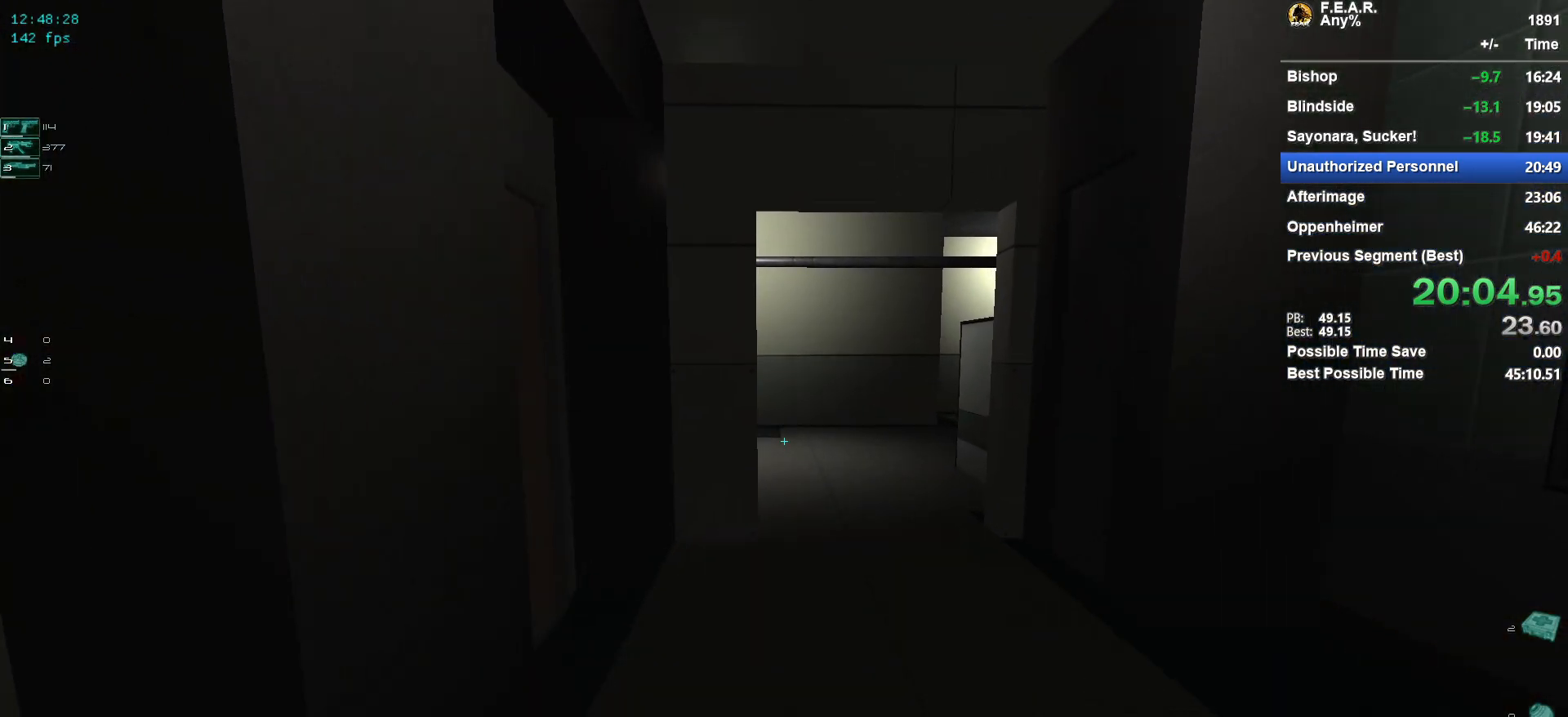
{"keys": ["w"], "mouse": [], "events": [[433, "d", "down"], [484, "d", "up"]]}